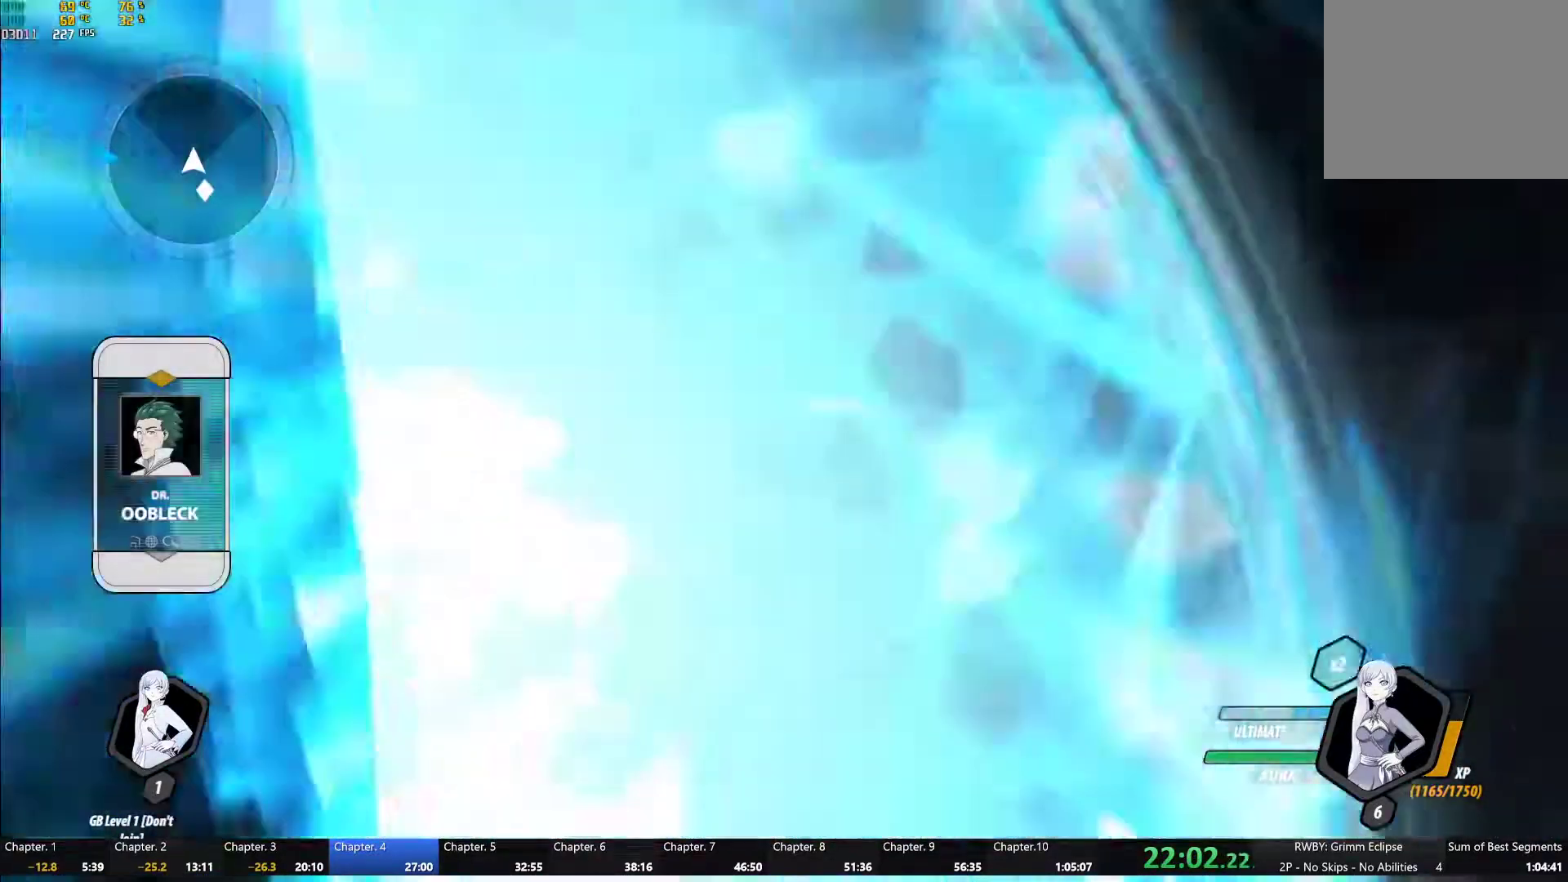
Gameplay with a controller (Xbox layout); each line is a JSON object with the inputs held at the frame after it. "button_events" lists button changes between this image and that frame as [ms after this image, input, new state], when the widget could be followed in between (sticks are given only as held states). This document gives stick clicks only as held states, not as events. Not read: R1 R2.
{"buttons": ["B"], "left_stick": "center", "right_stick": "center", "button_events": [[67, "L1", "down"], [100, "Y", "down"], [183, "L1", "up"], [233, "L2", "down"], [350, "L2", "up"], [467, "B", "down"], [467, "Y", "up"]]}
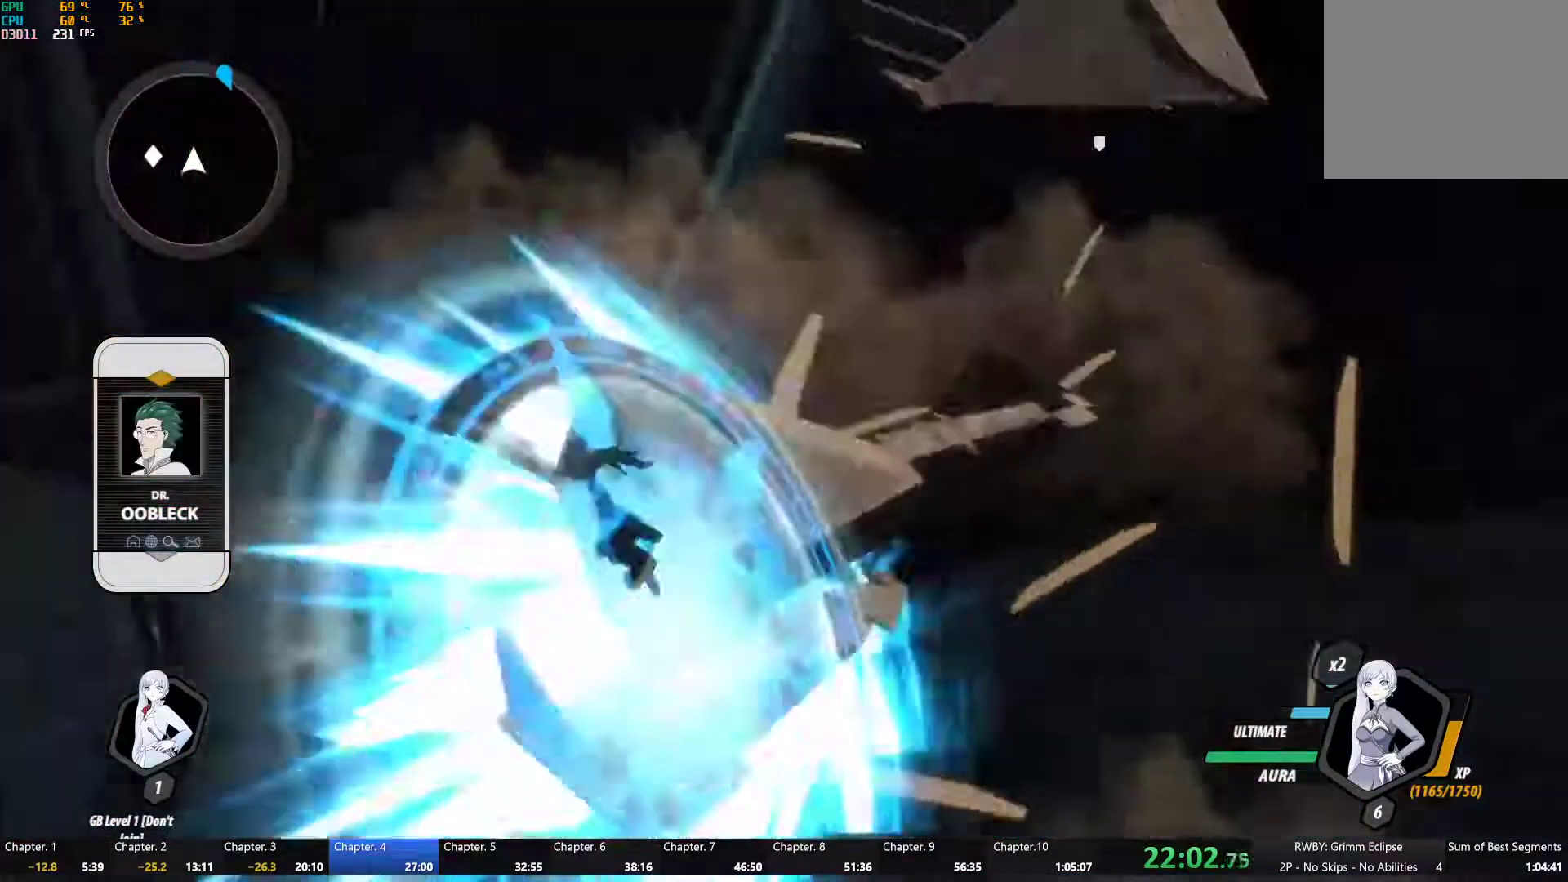
{"buttons": ["Y"], "left_stick": "center", "right_stick": "center", "button_events": [[50, "B", "up"], [133, "L1", "down"], [183, "Y", "down"], [217, "L1", "up"]]}
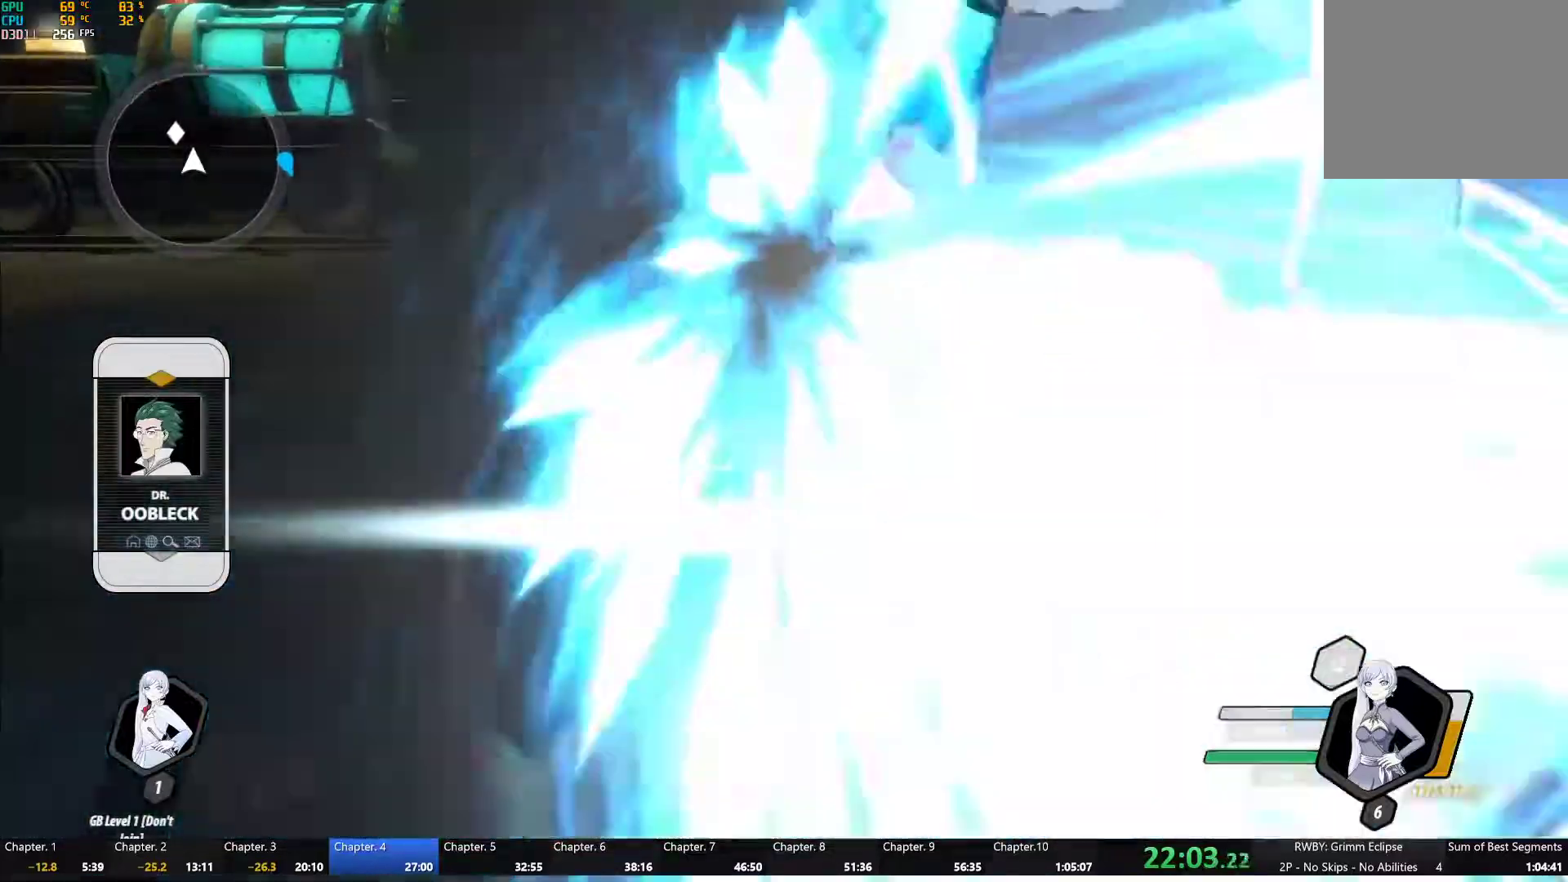
{"buttons": ["Y"], "left_stick": "center", "right_stick": "center", "button_events": [[33, "B", "down"], [33, "Y", "up"], [100, "B", "up"], [233, "L1", "down"], [267, "Y", "down"], [333, "L1", "up"]]}
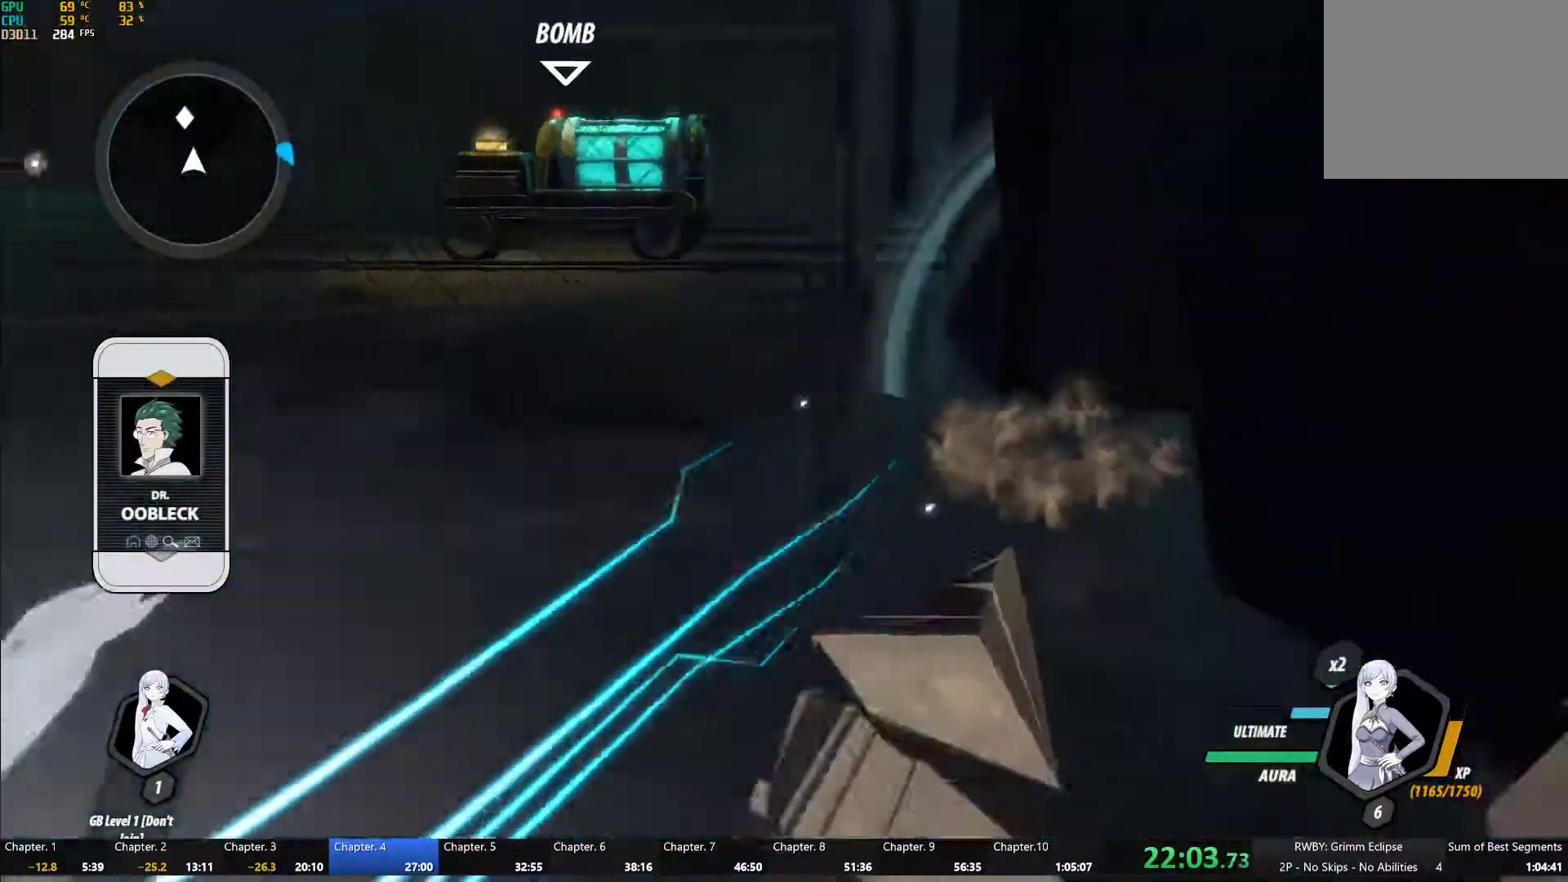
{"buttons": [], "left_stick": "down-right", "right_stick": "center", "button_events": [[150, "B", "down"], [150, "Y", "up"], [233, "B", "up"]]}
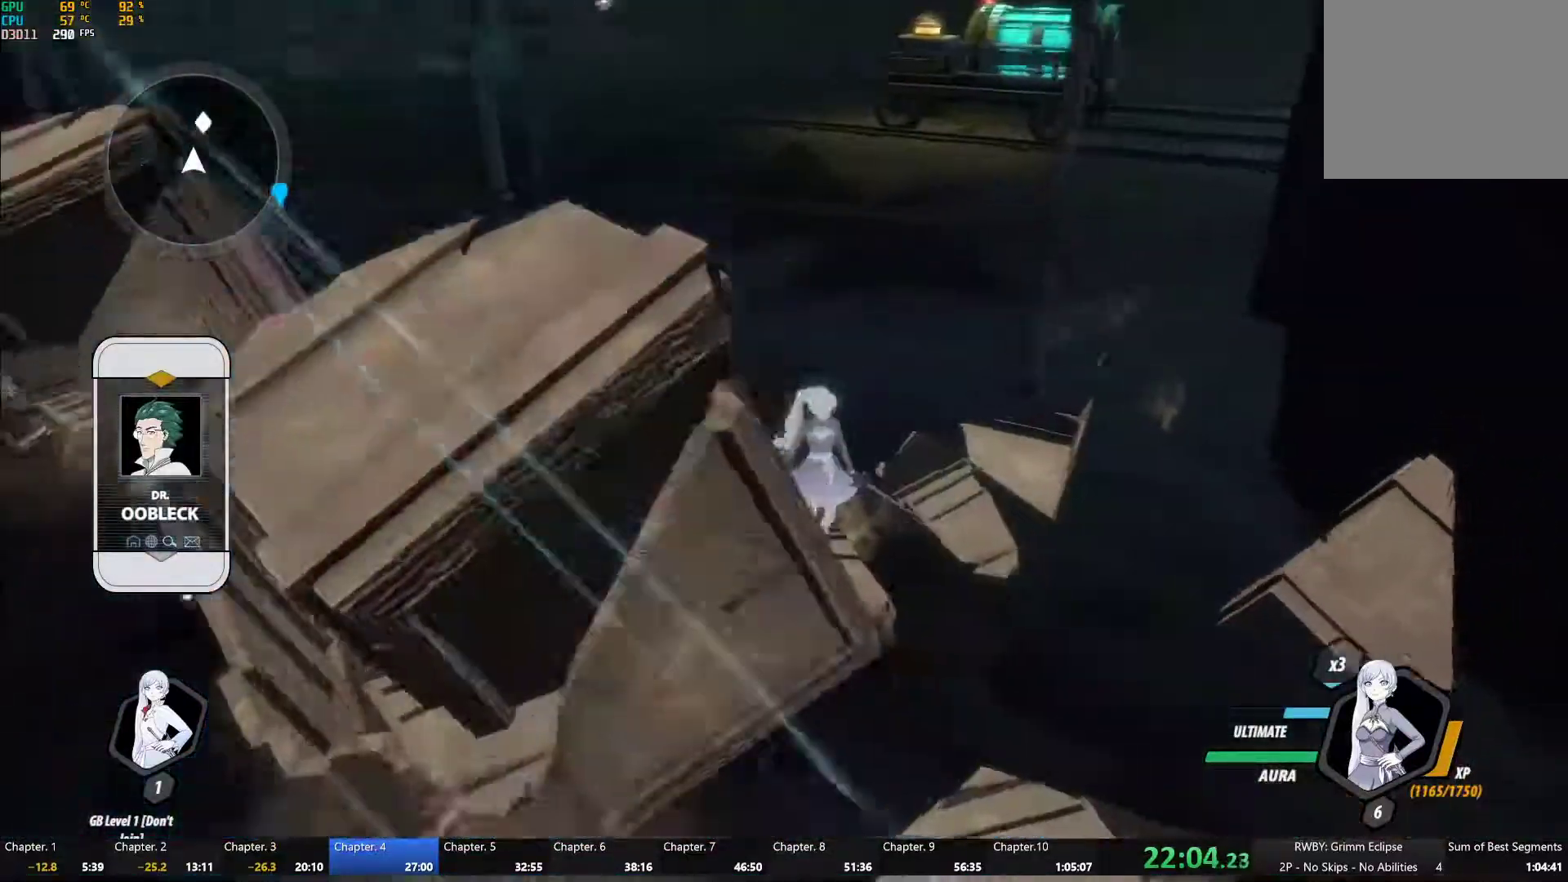
{"buttons": [], "left_stick": "right", "right_stick": "center", "button_events": [[267, "A", "down"], [317, "A", "up"], [317, "L1", "down"], [317, "Y", "down"], [383, "B", "down"], [417, "Y", "up"], [433, "L1", "up"], [467, "B", "up"]]}
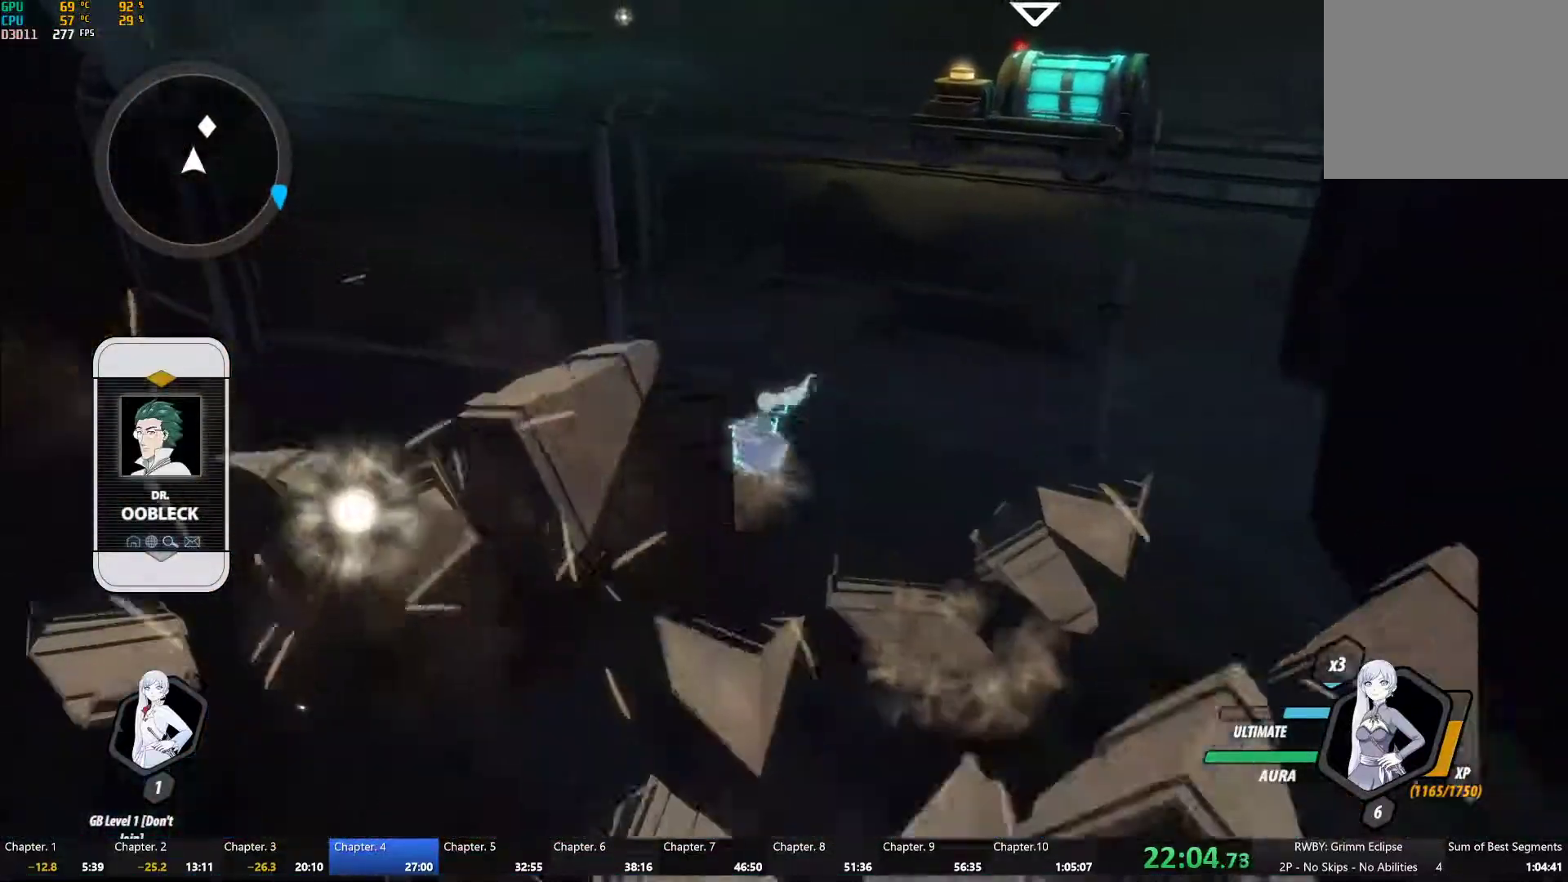
{"buttons": [], "left_stick": "up", "right_stick": "center", "button_events": [[67, "L1", "down"], [117, "B", "down"], [183, "L1", "up"], [200, "B", "up"], [283, "L1", "down"], [333, "Y", "down"], [350, "B", "down"], [417, "L1", "up"], [417, "Y", "up"], [483, "B", "up"]]}
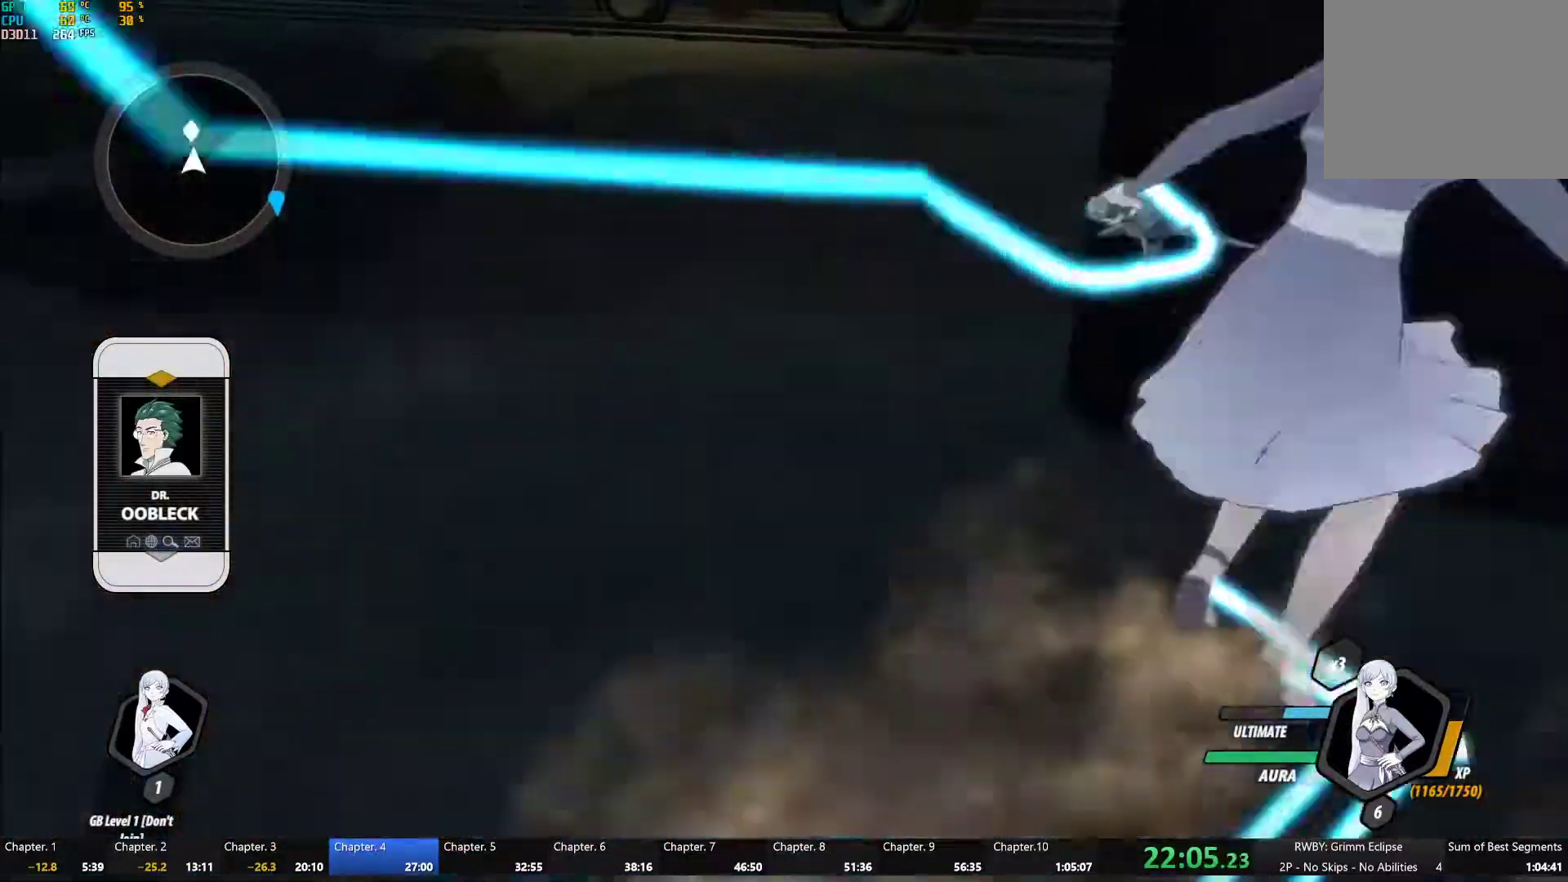
{"buttons": ["A"], "left_stick": "up-right", "right_stick": "center", "button_events": [[17, "A", "down"], [67, "A", "up"], [67, "L1", "down"], [83, "Y", "down"], [117, "B", "down"], [167, "Y", "up"], [217, "L1", "up"], [233, "A", "down"], [233, "B", "up"], [283, "L1", "down"], [300, "A", "up"], [317, "Y", "down"], [350, "B", "down"], [383, "Y", "up"], [433, "B", "up"], [433, "L1", "up"], [483, "A", "down"]]}
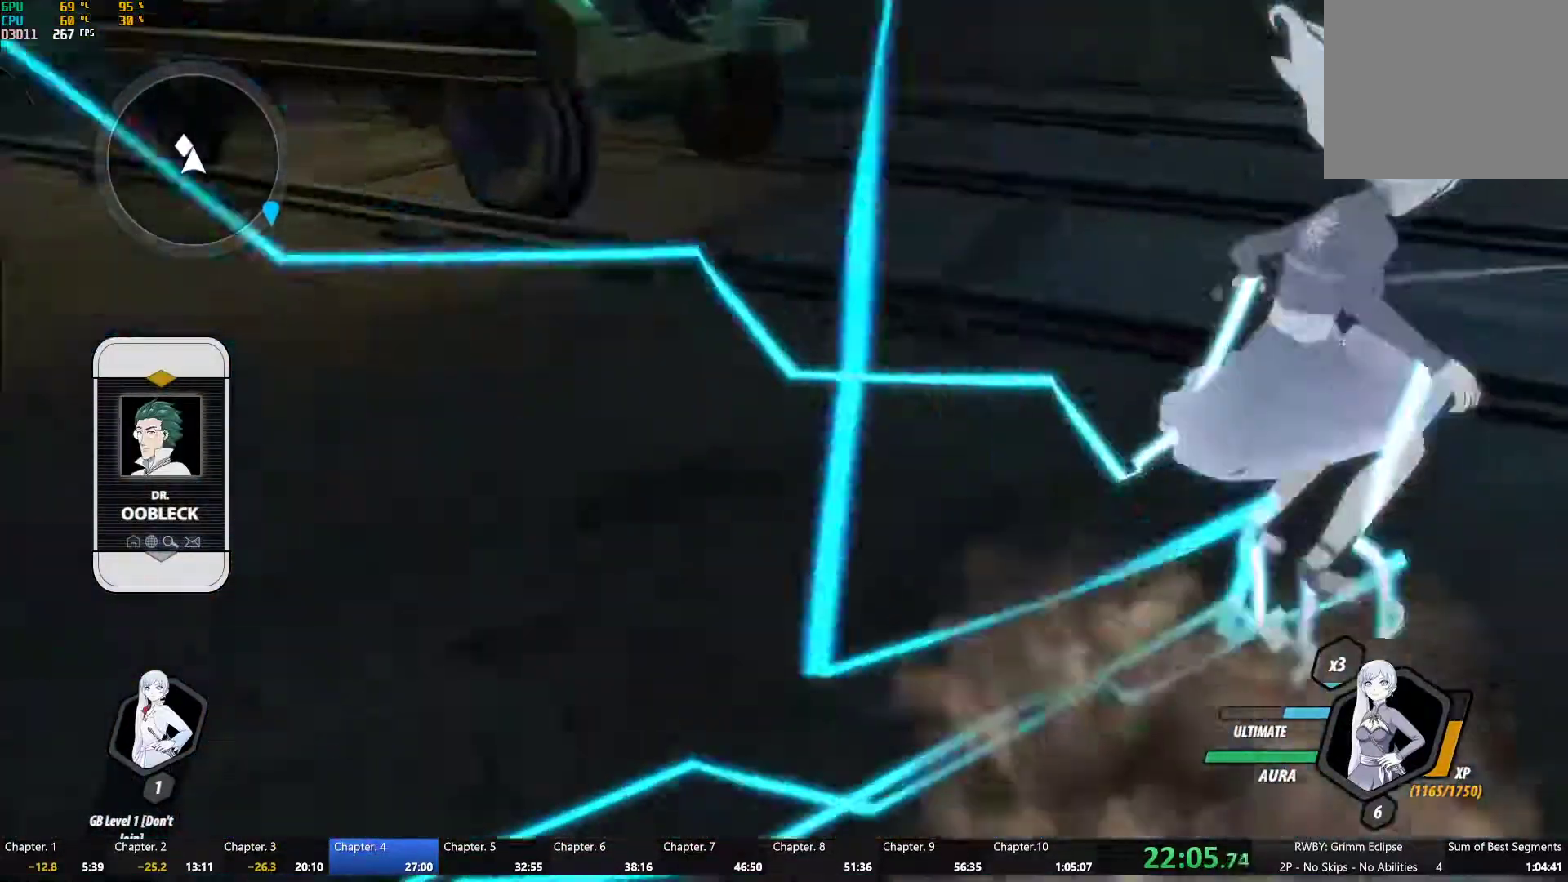
{"buttons": [], "left_stick": "up-right", "right_stick": "center", "button_events": [[17, "L1", "down"], [33, "A", "up"], [33, "Y", "down"], [67, "B", "down"], [117, "Y", "up"], [133, "L1", "up"], [233, "B", "up"], [350, "L2", "down"], [467, "L2", "up"]]}
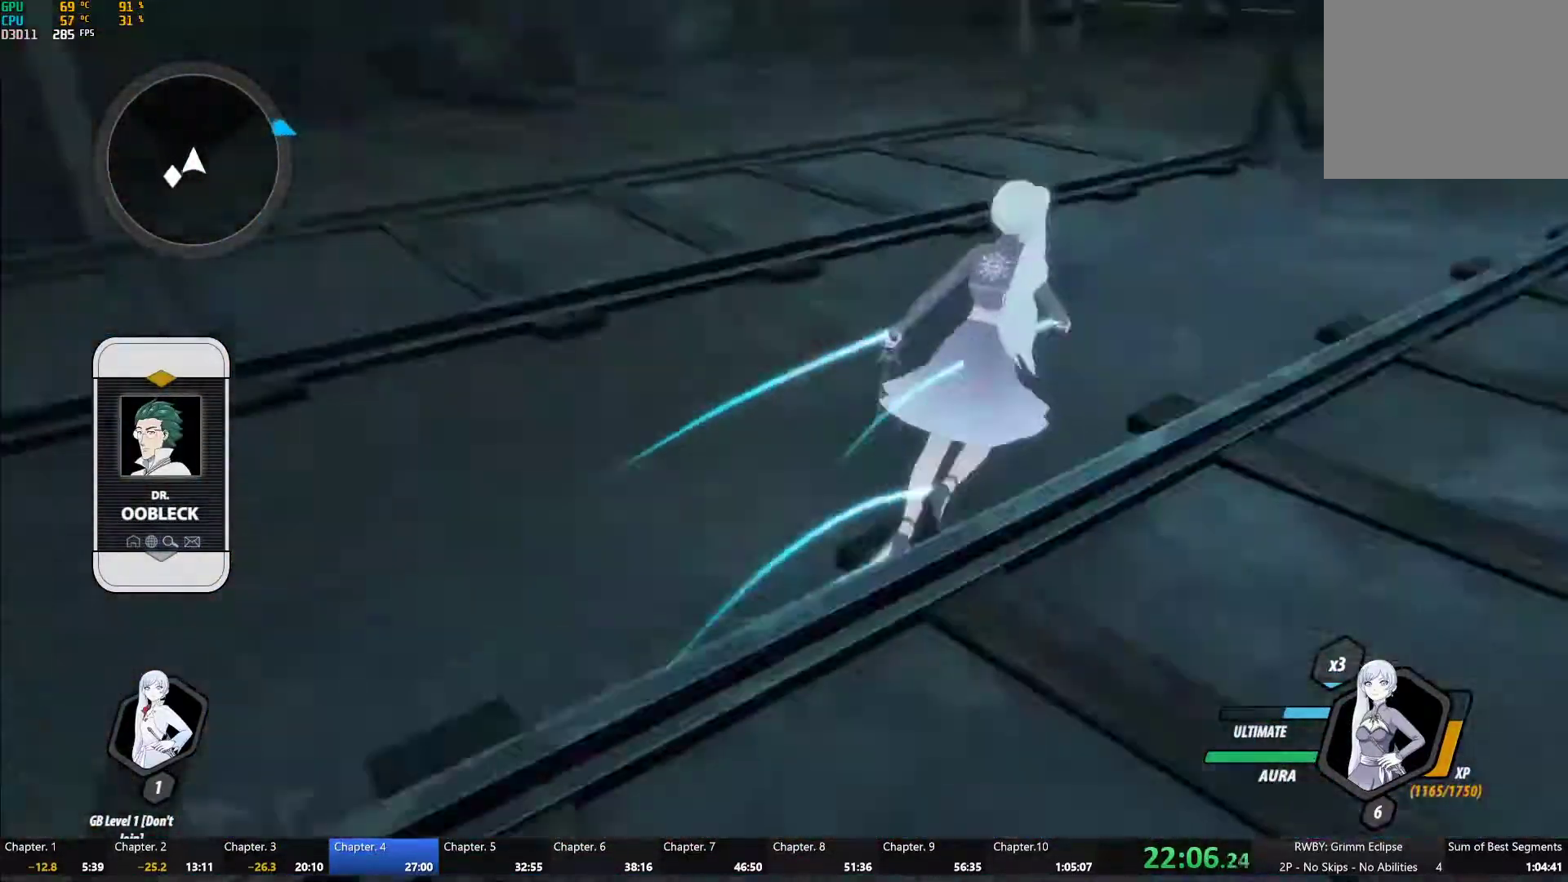
{"buttons": [], "left_stick": "right", "right_stick": "center", "button_events": [[100, "A", "down"], [133, "L1", "down"], [167, "A", "up"], [167, "Y", "down"], [217, "B", "down"], [217, "Y", "up"], [283, "L1", "up"], [300, "B", "up"], [333, "A", "down"], [383, "A", "up"], [383, "L1", "down"], [417, "B", "down"], [500, "B", "up"], [500, "L1", "up"]]}
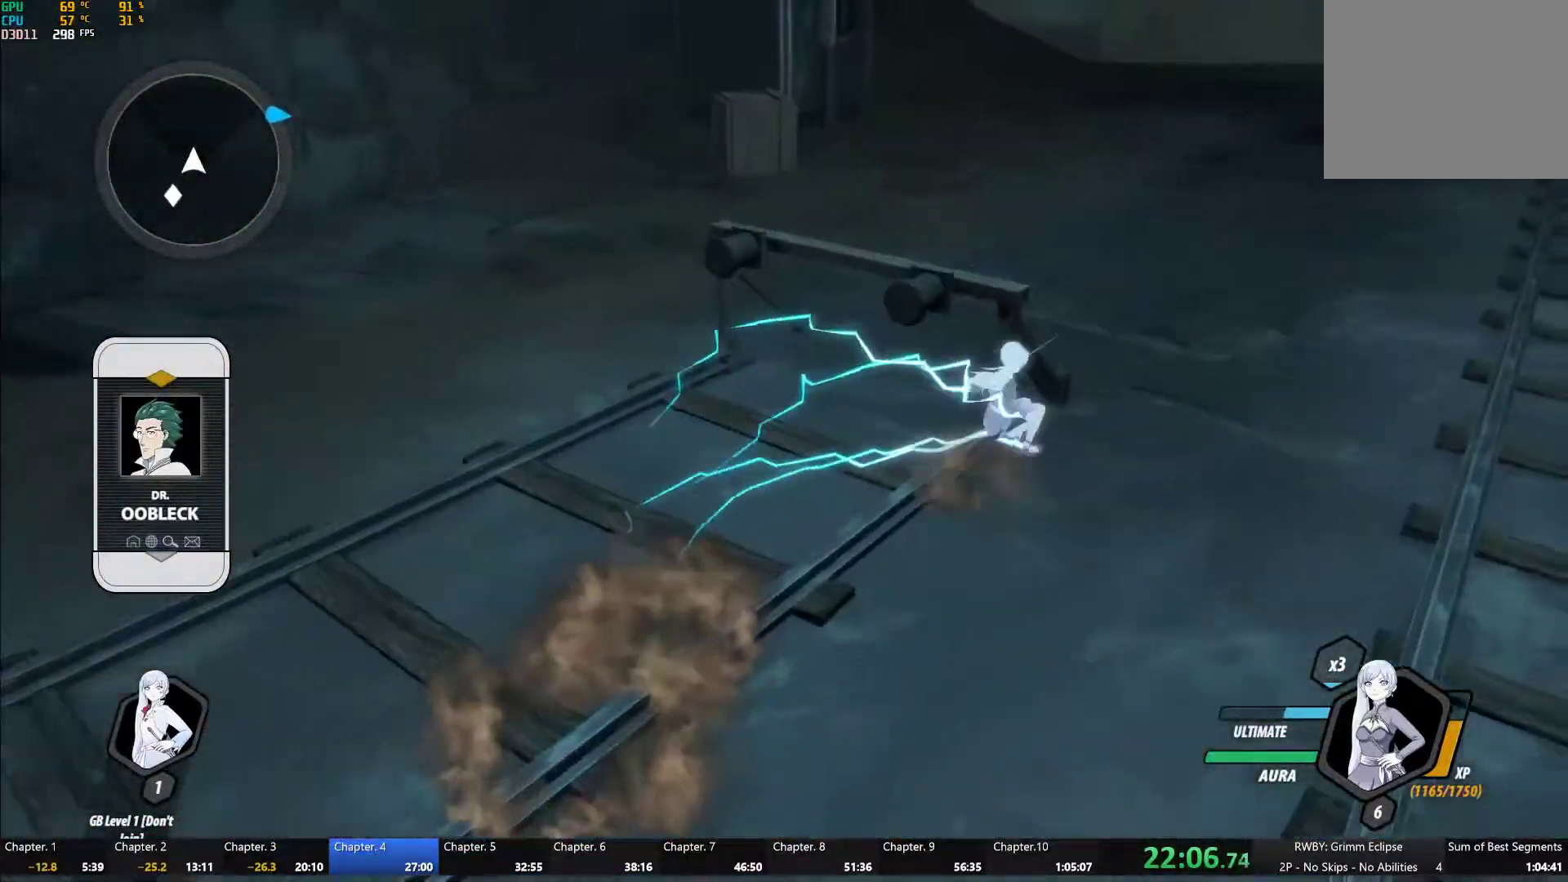
{"buttons": ["A"], "left_stick": "up-left", "right_stick": "center", "button_events": [[83, "L1", "down"], [83, "Y", "down"], [117, "B", "down"], [150, "Y", "up"], [183, "L1", "up"], [233, "B", "up"], [250, "A", "down"], [283, "L1", "down"], [300, "A", "up"], [317, "Y", "down"], [333, "B", "down"], [367, "Y", "up"], [400, "L1", "up"], [433, "B", "up"], [450, "A", "down"]]}
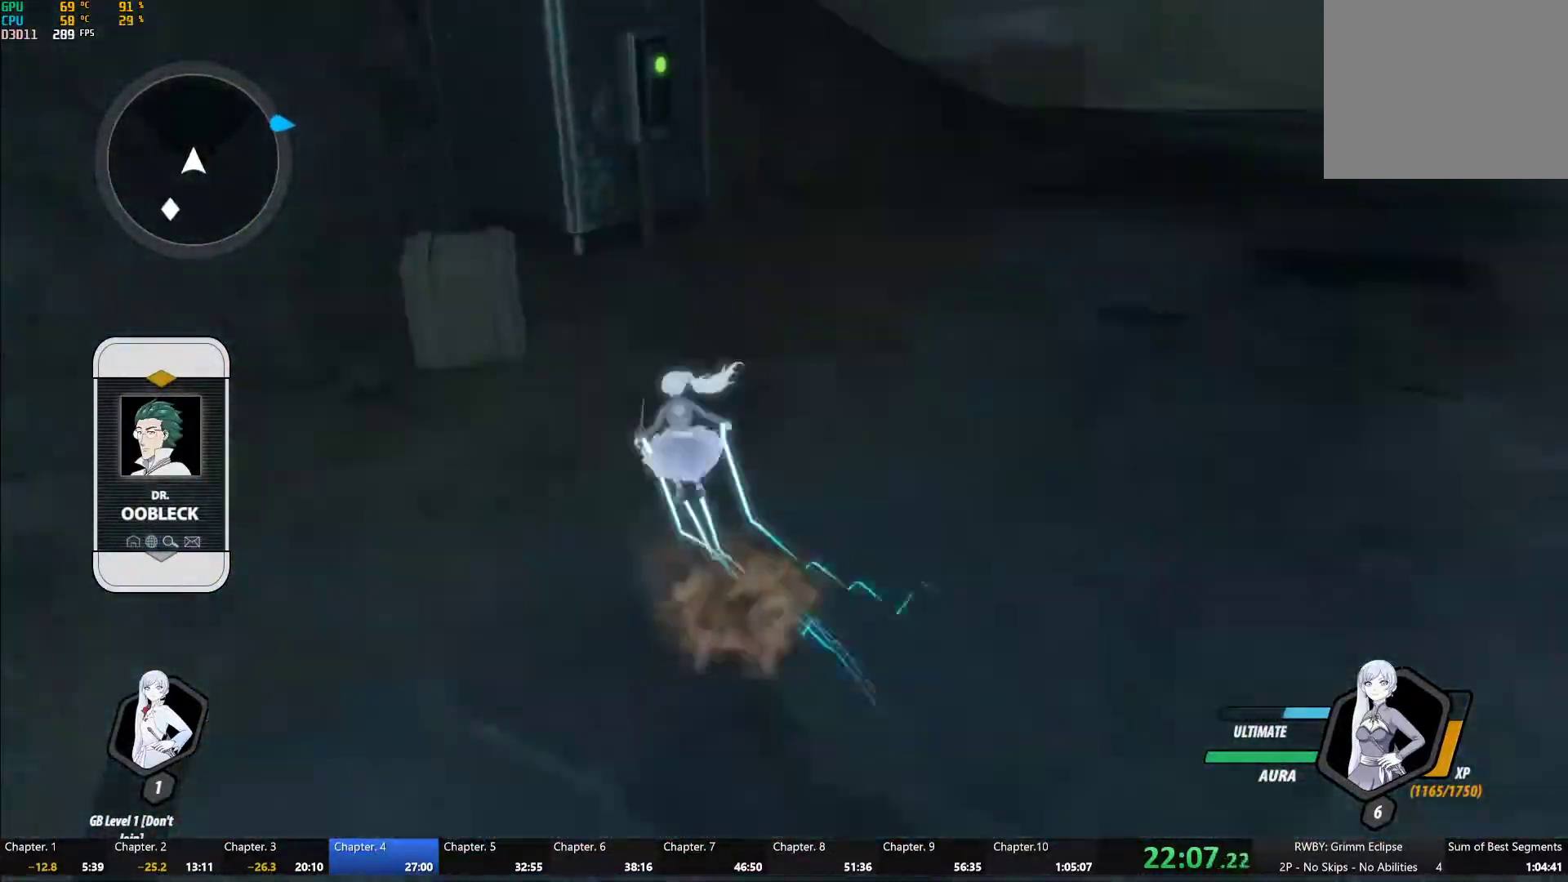
{"buttons": ["L2"], "left_stick": "right", "right_stick": "center", "button_events": [[17, "A", "up"], [17, "L1", "down"], [17, "Y", "down"], [133, "L1", "up"], [217, "L2", "down"], [300, "L2", "up"], [350, "Y", "up"], [367, "B", "down"], [467, "B", "up"], [500, "L2", "down"]]}
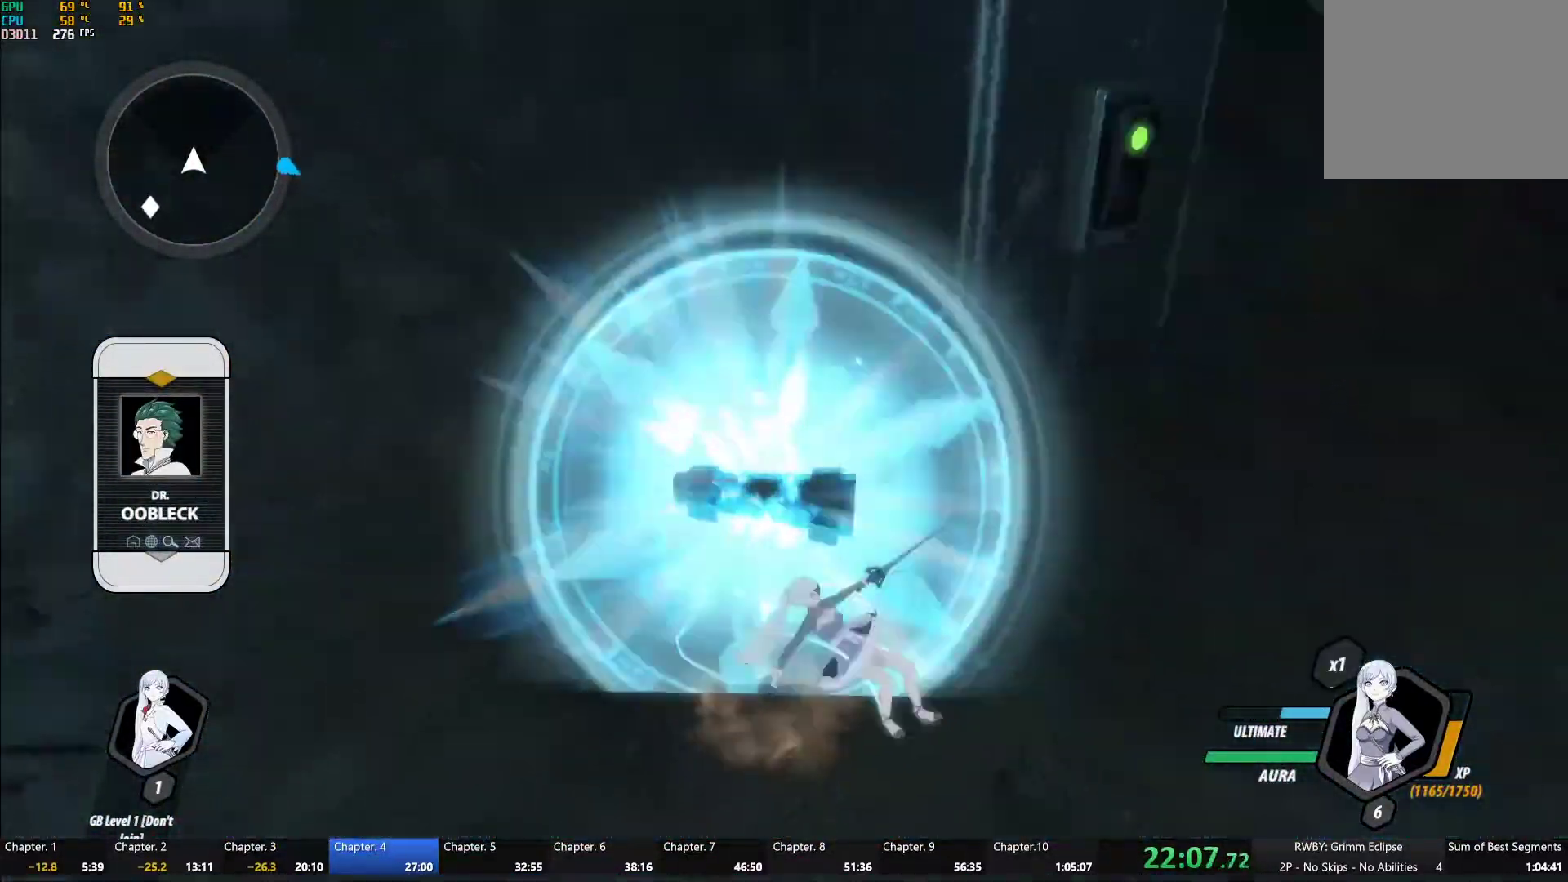
{"buttons": [], "left_stick": "up-left", "right_stick": "center", "button_events": [[83, "L2", "up"], [133, "L2", "down"], [183, "L2", "up"], [300, "A", "down"], [333, "L1", "down"], [367, "A", "up"], [367, "Y", "down"], [400, "B", "down"], [433, "Y", "up"], [467, "L1", "up"], [483, "B", "up"]]}
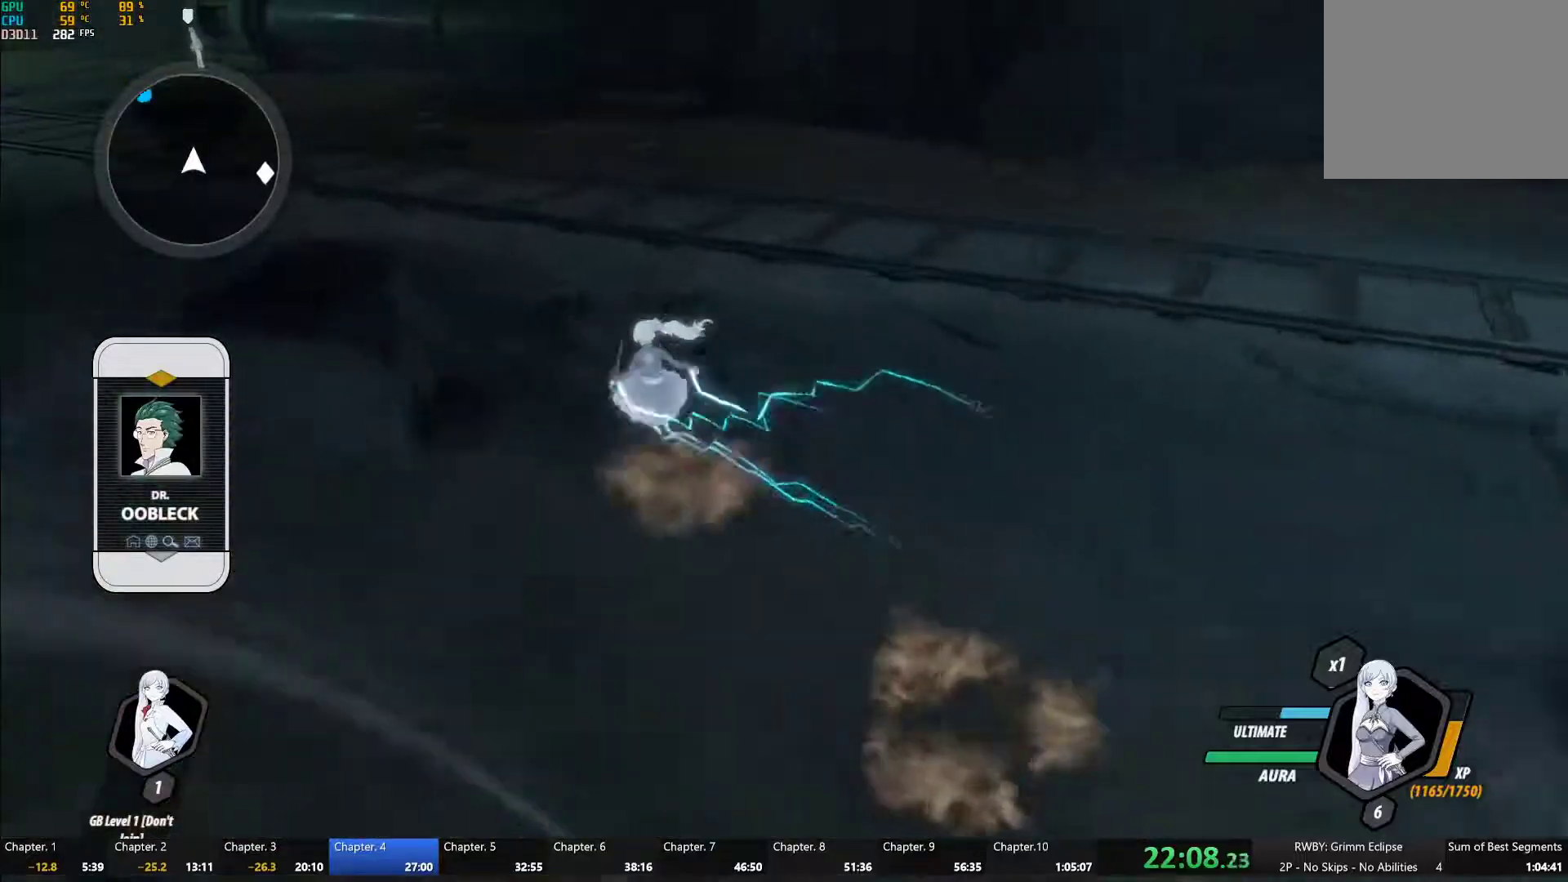
{"buttons": ["B", "L1"], "left_stick": "up-left", "right_stick": "center", "button_events": [[17, "A", "down"], [67, "A", "up"], [67, "L1", "down"], [67, "Y", "down"], [100, "B", "down"], [133, "Y", "up"], [150, "B", "up"], [150, "L1", "up"], [183, "A", "down"], [250, "A", "up"], [250, "L1", "down"], [250, "Y", "down"], [283, "B", "down"], [317, "Y", "up"], [350, "B", "up"], [350, "L1", "up"], [367, "A", "down"], [433, "A", "up"], [433, "L1", "down"], [433, "Y", "down"], [500, "B", "down"], [500, "Y", "up"]]}
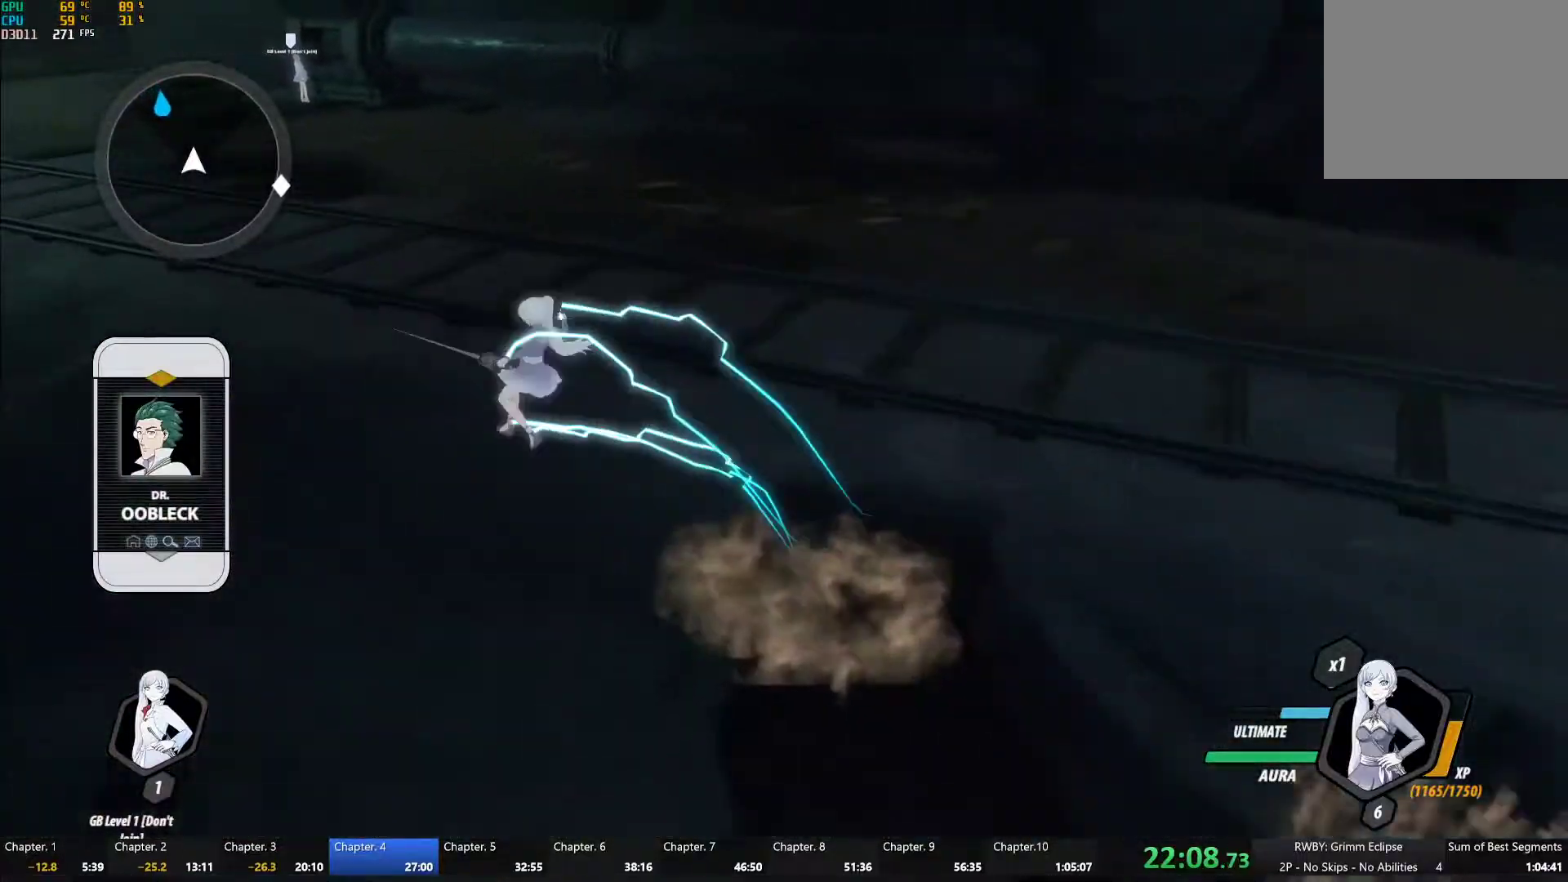
{"buttons": [], "left_stick": "up-left", "right_stick": "center", "button_events": [[50, "B", "up"], [50, "L1", "up"], [83, "A", "down"], [150, "A", "up"], [150, "L1", "down"], [150, "Y", "down"], [200, "B", "down"], [200, "Y", "up"], [267, "B", "up"], [267, "L1", "up"], [300, "A", "down"], [367, "A", "up"], [367, "L1", "down"], [367, "Y", "down"], [417, "B", "down"], [450, "Y", "up"], [483, "B", "up"], [483, "L1", "up"]]}
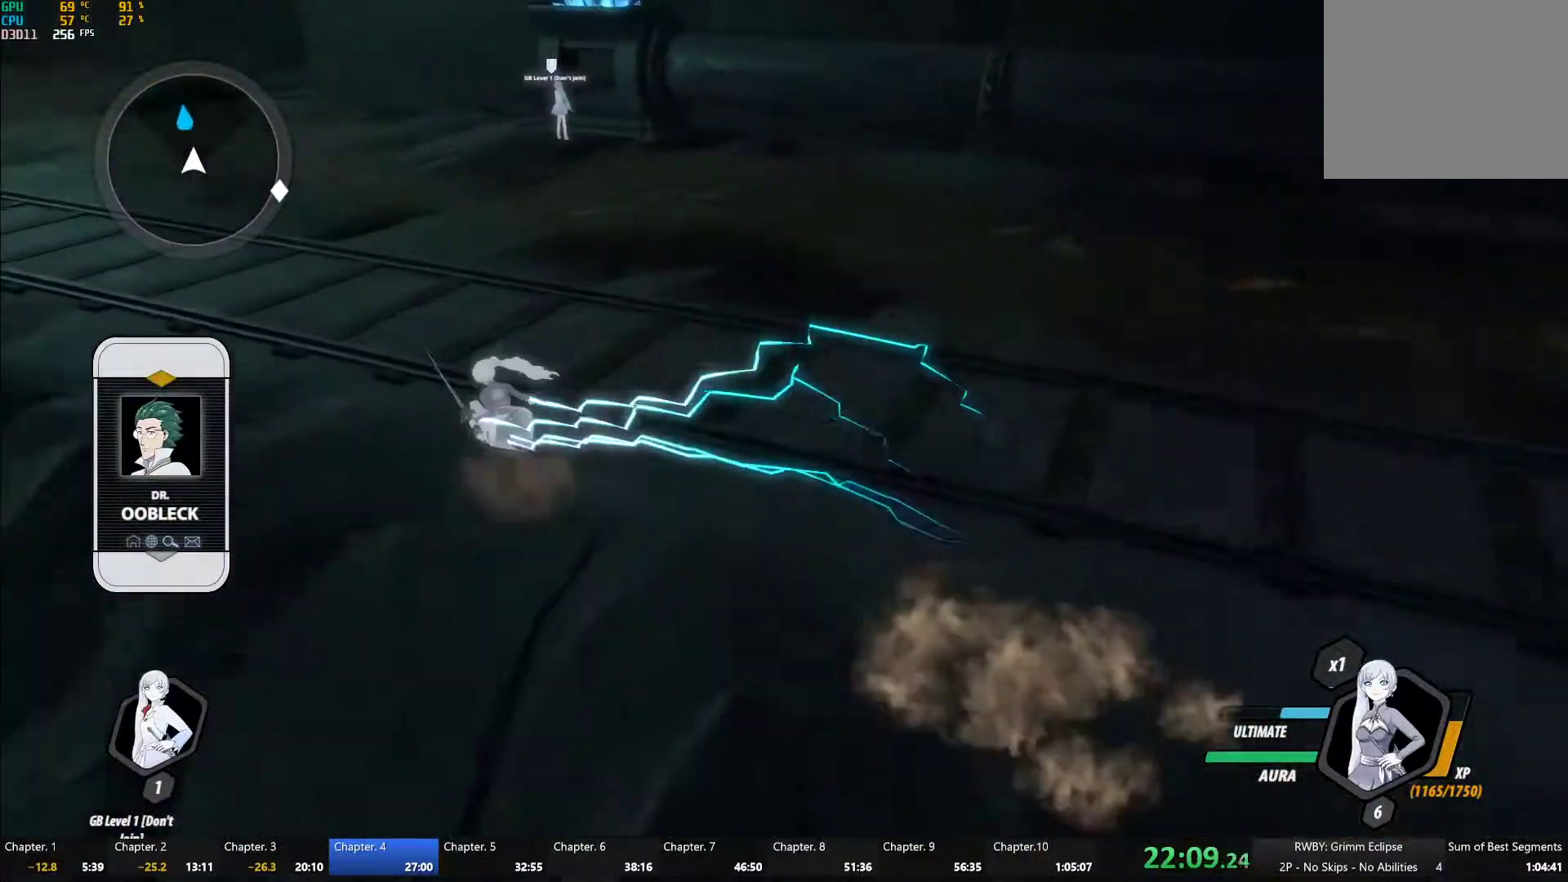
{"buttons": ["Y", "L1"], "left_stick": "up-left", "right_stick": "center", "button_events": [[33, "A", "down"], [83, "A", "up"], [83, "L1", "down"], [100, "Y", "down"], [133, "B", "down"], [150, "Y", "up"], [183, "L1", "up"], [217, "B", "up"], [233, "A", "down"], [267, "L1", "down"], [300, "A", "up"], [300, "Y", "down"], [317, "B", "down"], [383, "Y", "up"], [400, "B", "up"], [400, "L1", "up"], [433, "A", "down"], [483, "A", "up"], [483, "L1", "down"], [483, "Y", "down"]]}
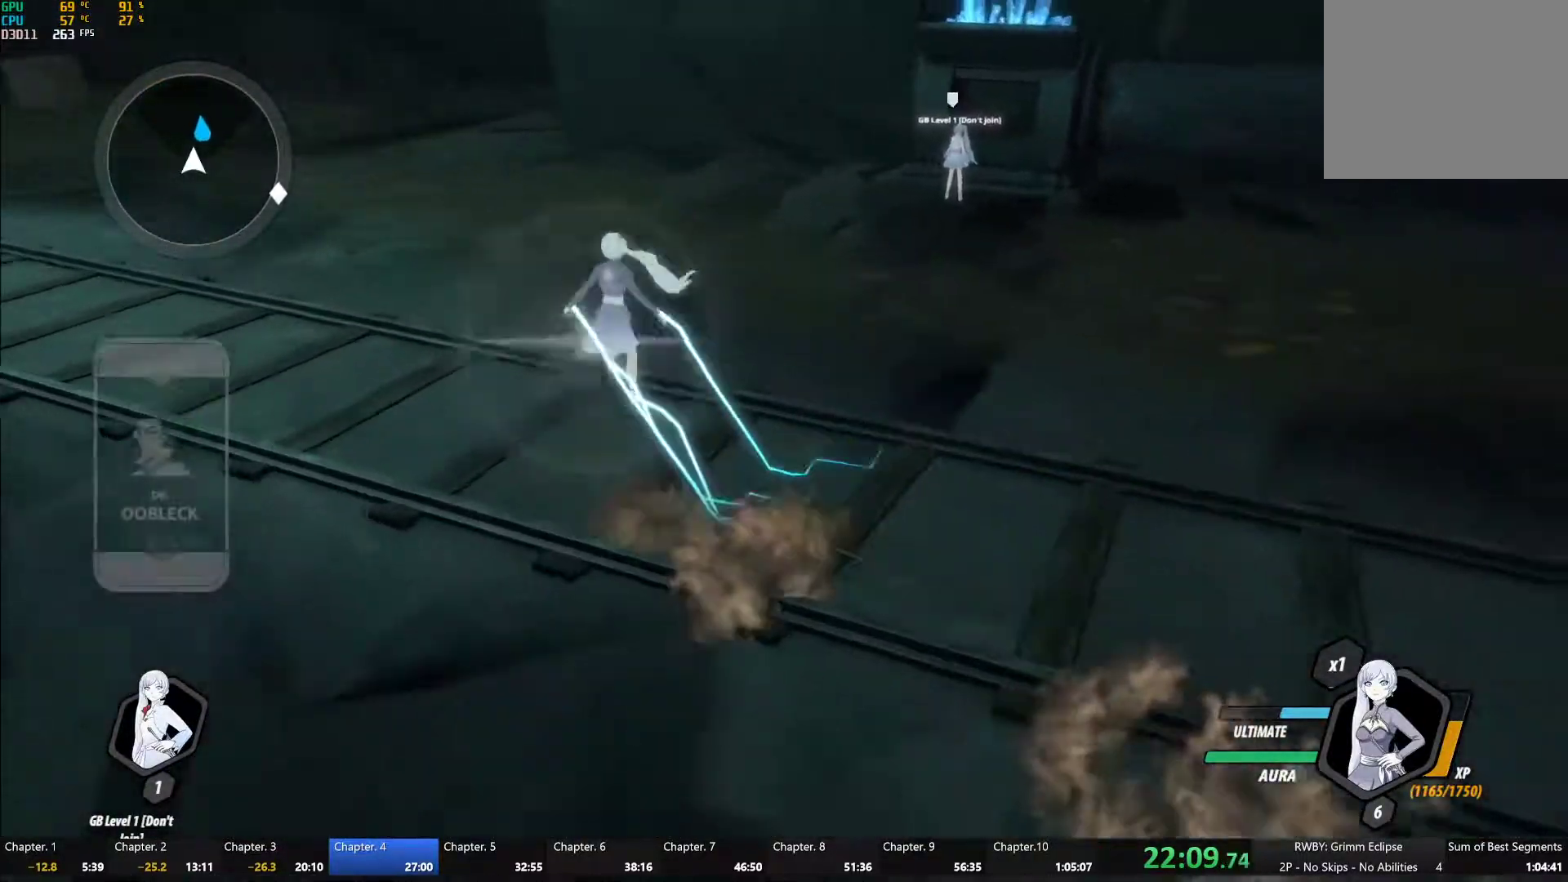
{"buttons": [], "left_stick": "up-left", "right_stick": "center", "button_events": [[33, "B", "down"], [67, "Y", "up"], [117, "B", "up"], [117, "L1", "up"], [133, "A", "down"], [183, "A", "up"], [183, "L1", "down"], [200, "Y", "down"], [217, "B", "down"], [267, "Y", "up"], [300, "A", "down"], [300, "B", "up"], [300, "L1", "up"], [383, "A", "up"], [383, "L1", "down"], [400, "Y", "down"], [417, "B", "down"], [467, "Y", "up"], [483, "B", "up"], [483, "L1", "up"]]}
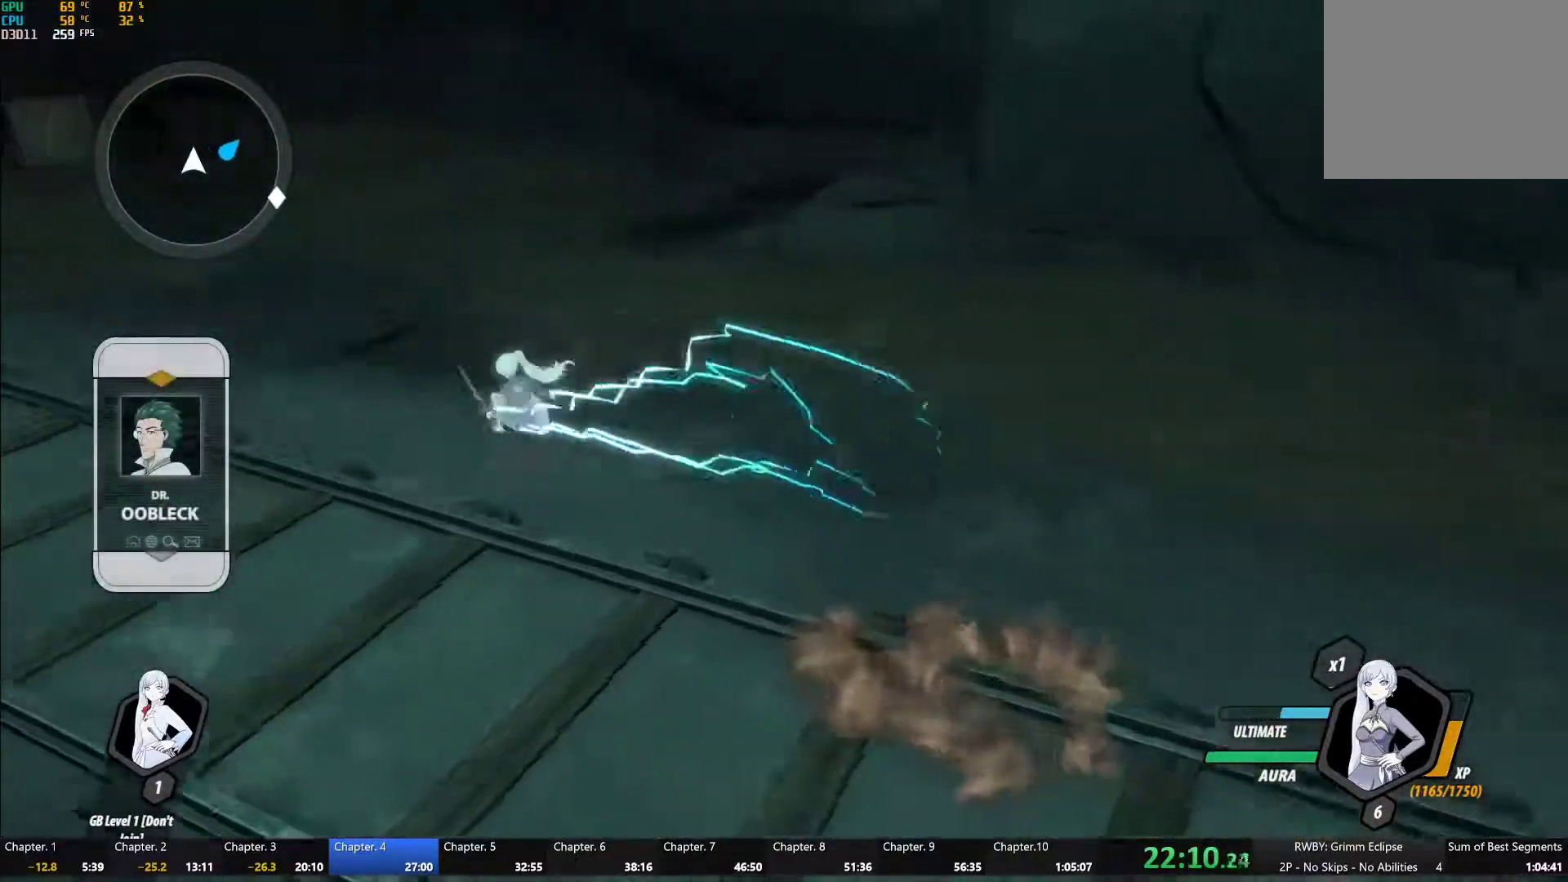
{"buttons": ["Y", "L1"], "left_stick": "up", "right_stick": "center", "button_events": [[33, "A", "down"], [83, "A", "up"], [83, "L1", "down"], [83, "Y", "down"], [133, "B", "down"], [167, "Y", "up"], [200, "B", "up"], [200, "L1", "up"], [233, "A", "down"], [300, "A", "up"], [300, "L1", "down"], [300, "Y", "down"], [333, "B", "down"], [367, "Y", "up"], [383, "B", "up"], [417, "L1", "up"], [500, "L1", "down"], [500, "Y", "down"]]}
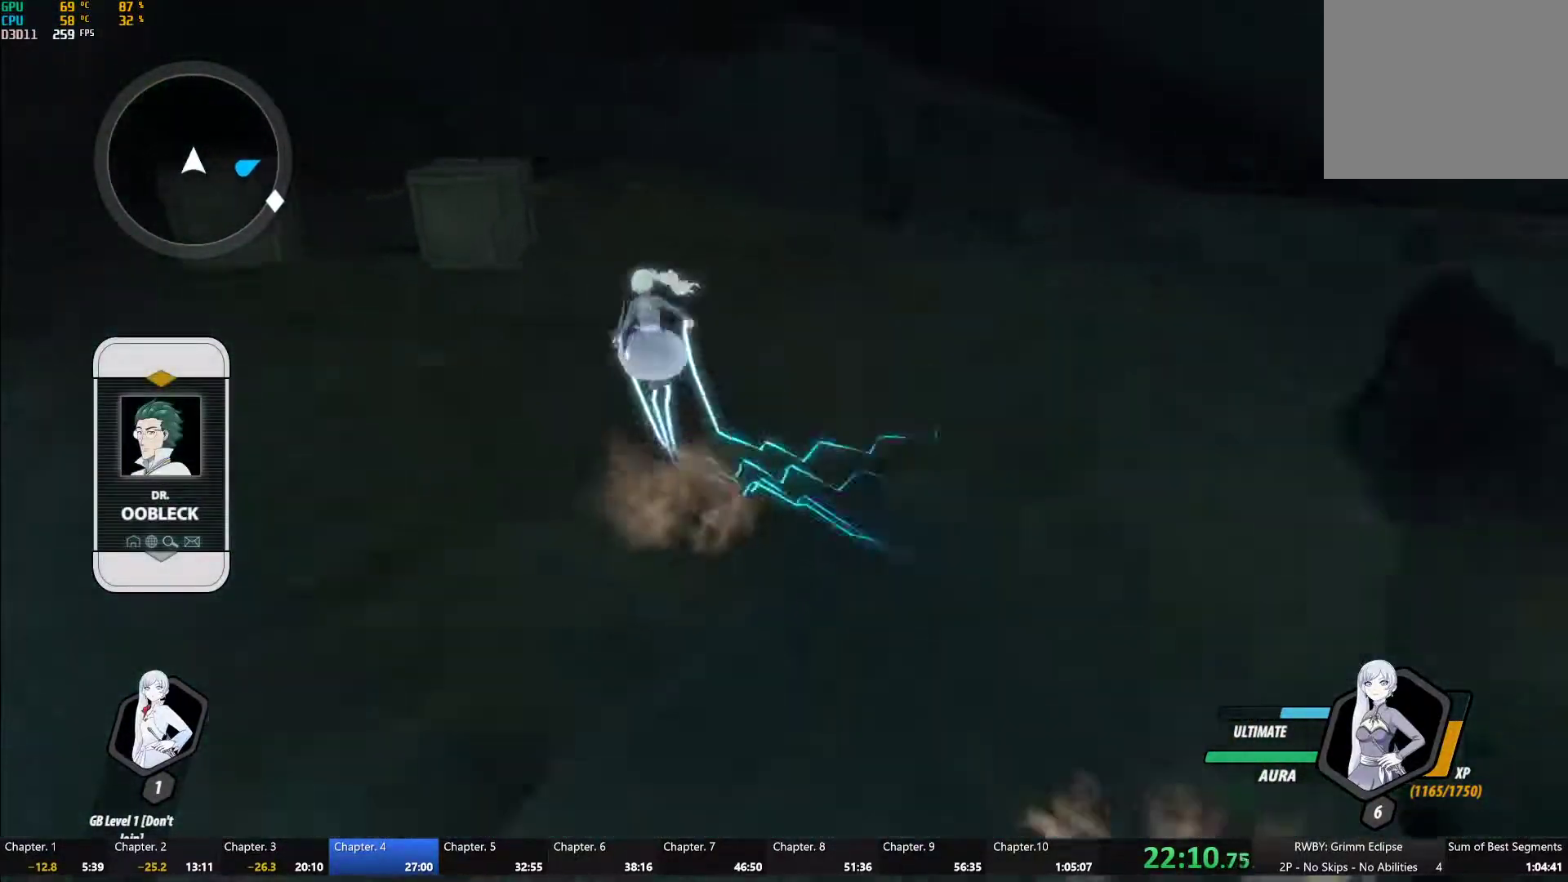
{"buttons": ["L1"], "left_stick": "up-left", "right_stick": "center", "button_events": [[133, "L1", "up"], [333, "B", "down"], [333, "Y", "up"], [400, "B", "up"], [483, "L1", "down"]]}
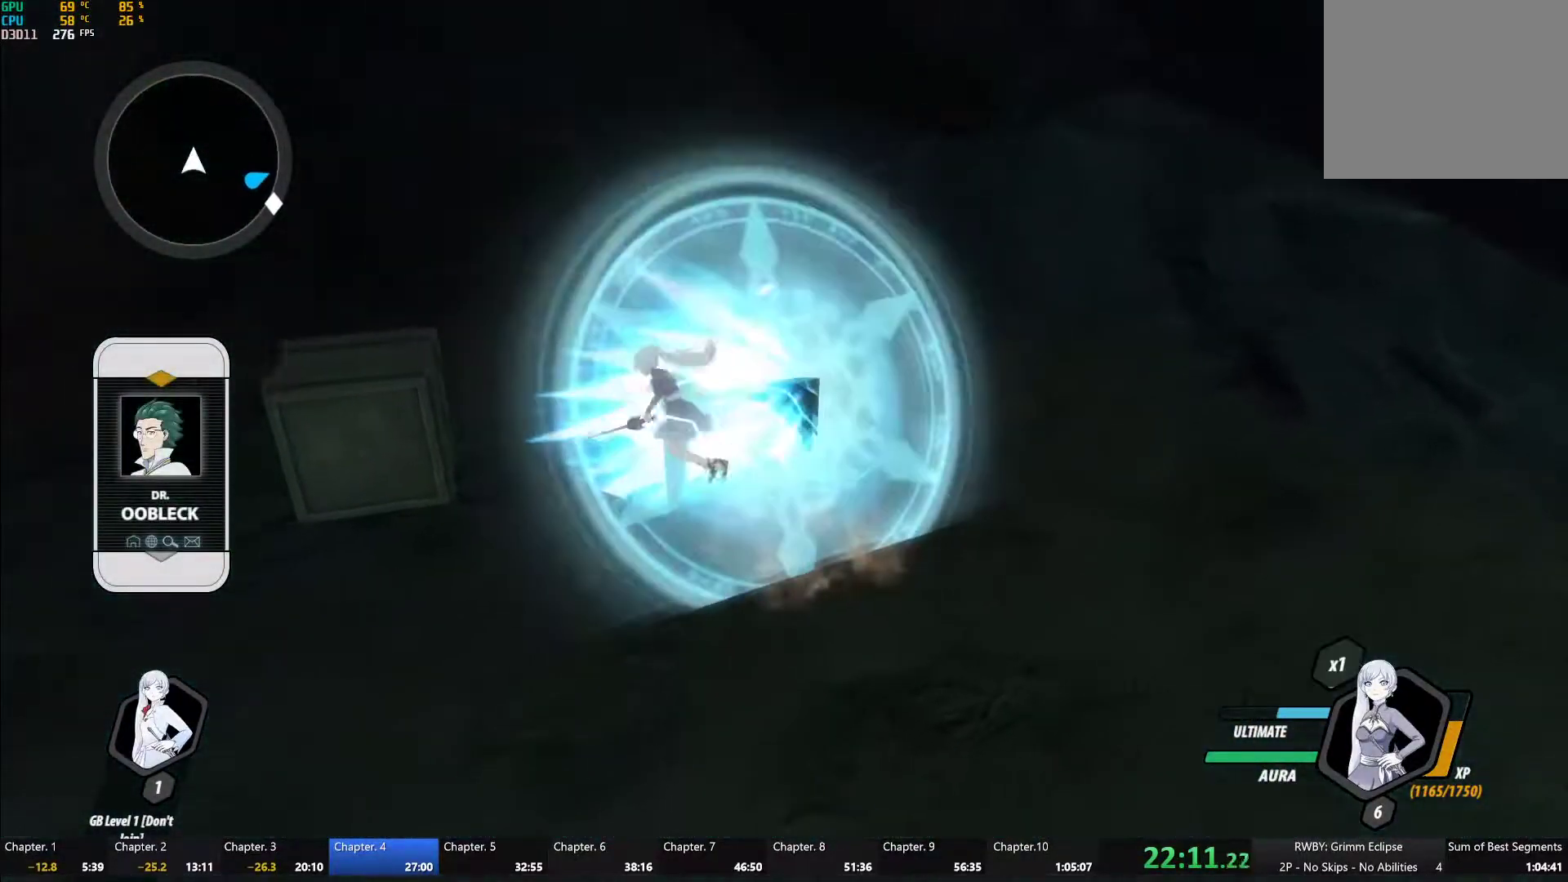
{"buttons": [], "left_stick": "center", "right_stick": "center", "button_events": [[33, "Y", "down"], [83, "L1", "up"], [133, "L2", "down"], [267, "L2", "up"], [350, "Y", "up"], [367, "B", "down"], [450, "B", "up"]]}
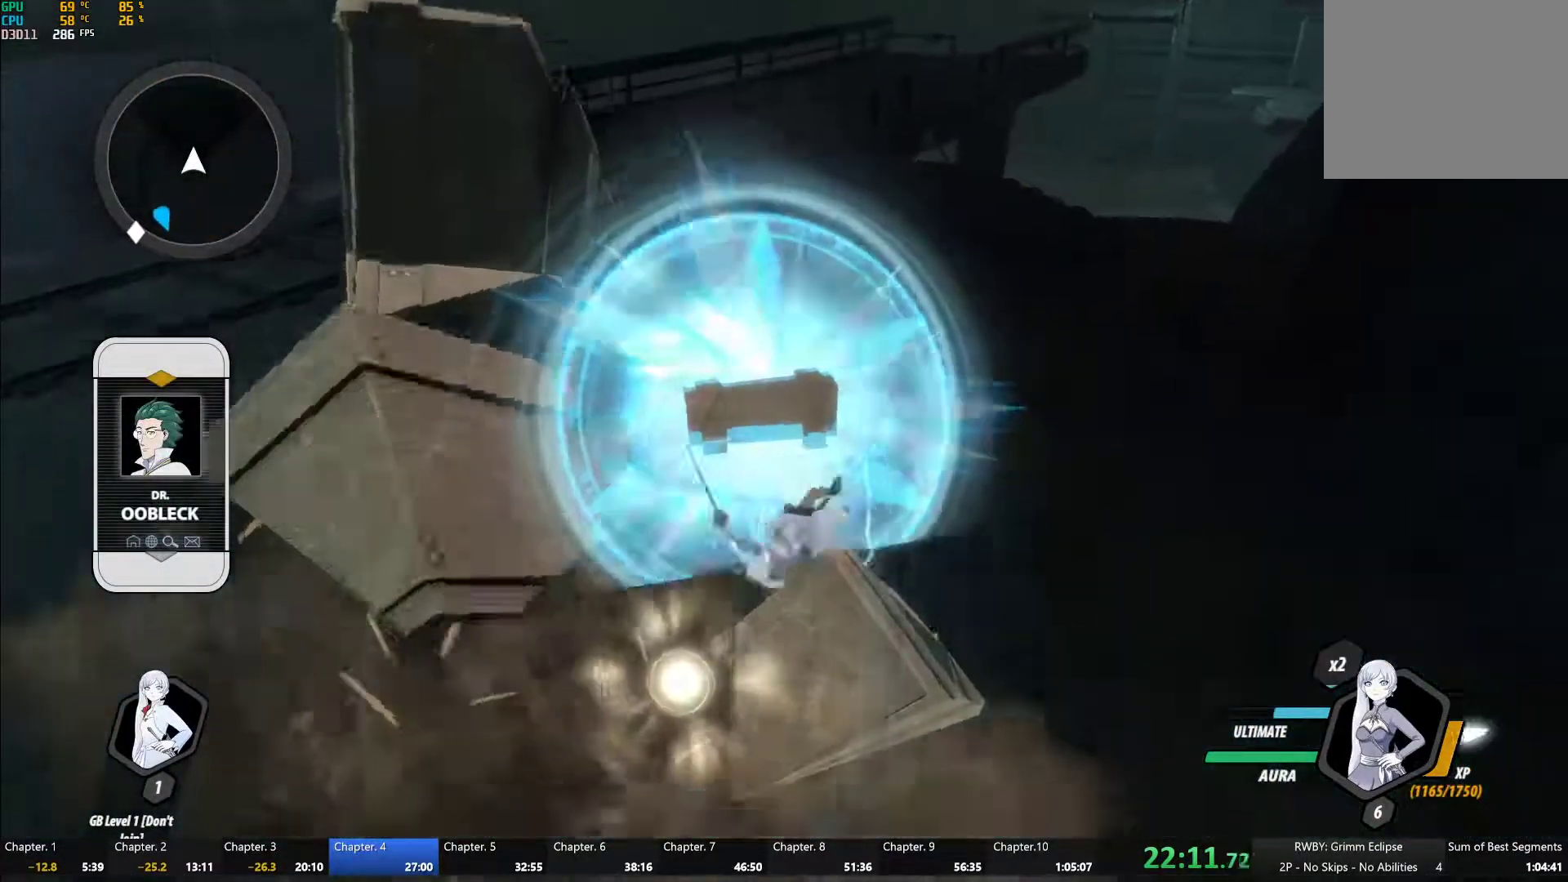
{"buttons": [], "left_stick": "down-right", "right_stick": "center", "button_events": [[50, "A", "down"], [100, "A", "up"], [100, "L1", "down"], [133, "Y", "down"], [183, "B", "down"], [183, "L1", "up"], [183, "Y", "up"], [267, "L2", "down"], [333, "B", "up"], [350, "L2", "up"], [400, "L2", "down"], [500, "L2", "up"]]}
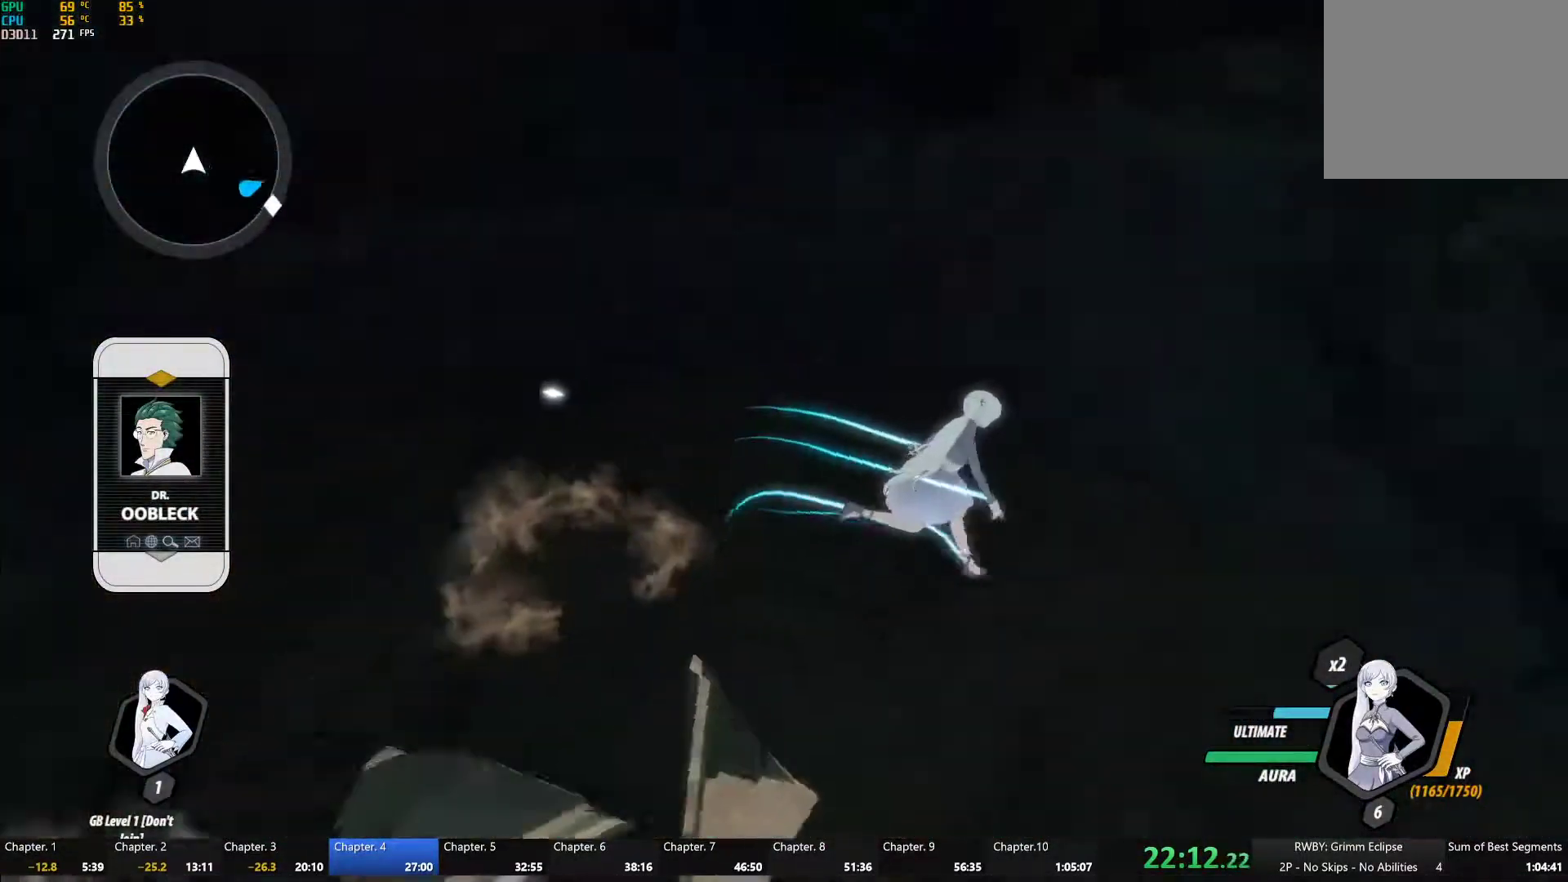
{"buttons": ["A"], "left_stick": "up-right", "right_stick": "center", "button_events": [[67, "L2", "down"], [117, "L2", "up"], [283, "A", "down"], [333, "A", "up"], [333, "L1", "down"], [333, "Y", "down"], [367, "B", "down"], [400, "Y", "up"], [433, "L1", "up"], [450, "B", "up"], [500, "A", "down"]]}
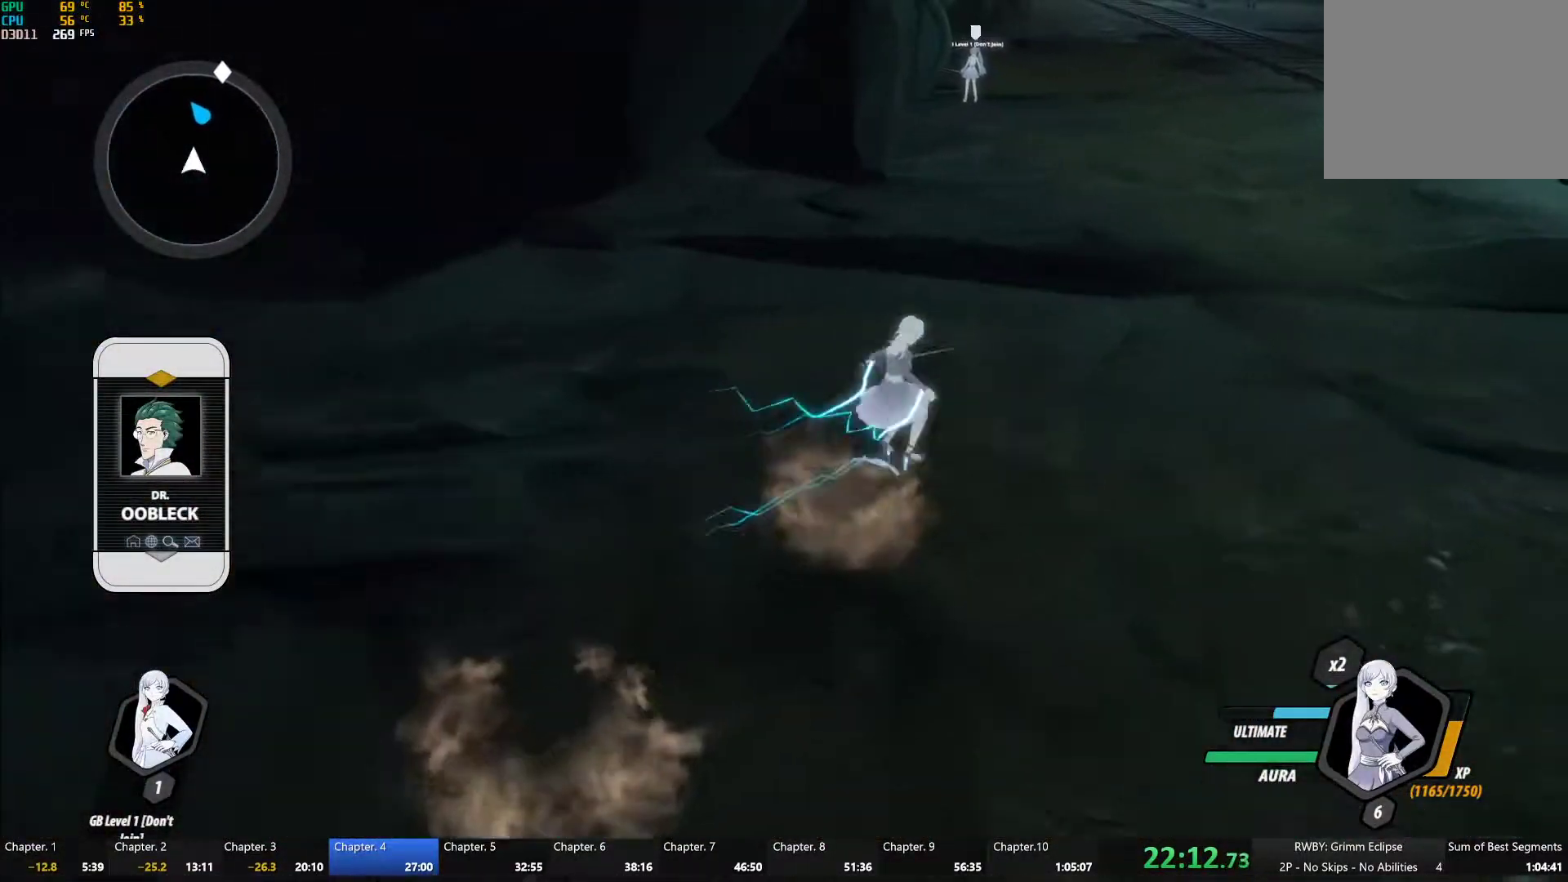
{"buttons": ["B", "Y", "L1"], "left_stick": "up-right", "right_stick": "center", "button_events": [[33, "L1", "down"], [50, "A", "up"], [67, "Y", "down"], [83, "B", "down"], [133, "Y", "up"], [150, "B", "up"], [150, "L1", "up"], [183, "A", "down"], [217, "L1", "down"], [250, "A", "up"], [250, "Y", "down"], [283, "B", "down"], [317, "Y", "up"], [367, "B", "up"], [367, "L1", "up"], [433, "L1", "down"], [467, "Y", "down"], [500, "B", "down"]]}
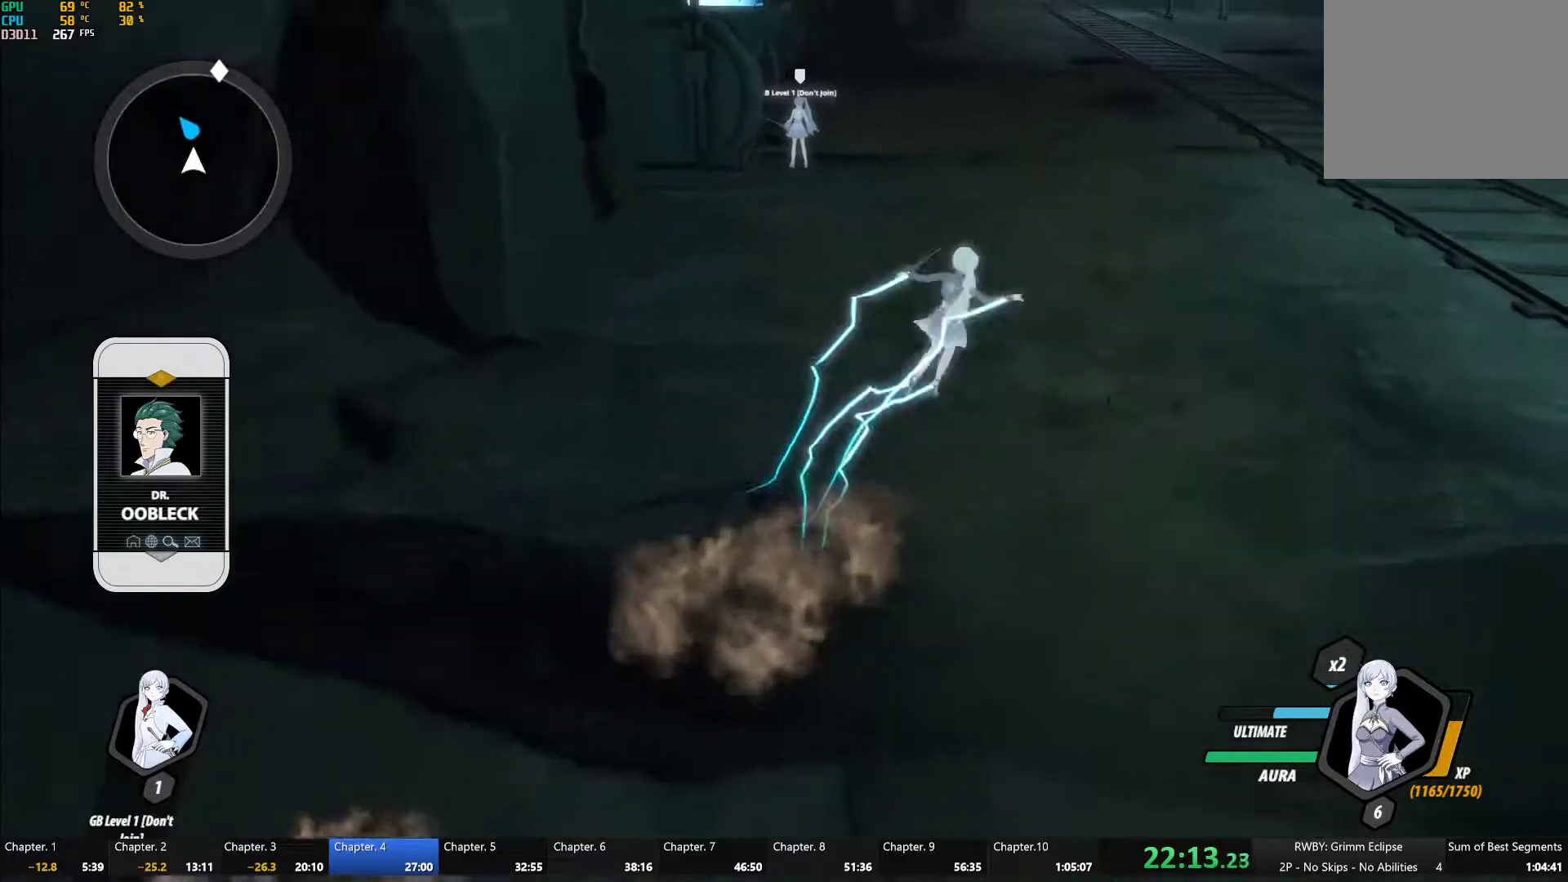
{"buttons": ["B", "L1"], "left_stick": "up-right", "right_stick": "center", "button_events": [[17, "Y", "up"], [50, "B", "up"], [83, "L1", "up"], [117, "A", "down"], [150, "L1", "down"], [183, "A", "up"], [200, "Y", "down"], [217, "B", "down"], [267, "Y", "up"], [317, "B", "up"], [317, "L1", "up"], [433, "L1", "down"], [450, "Y", "down"], [483, "B", "down"], [500, "Y", "up"]]}
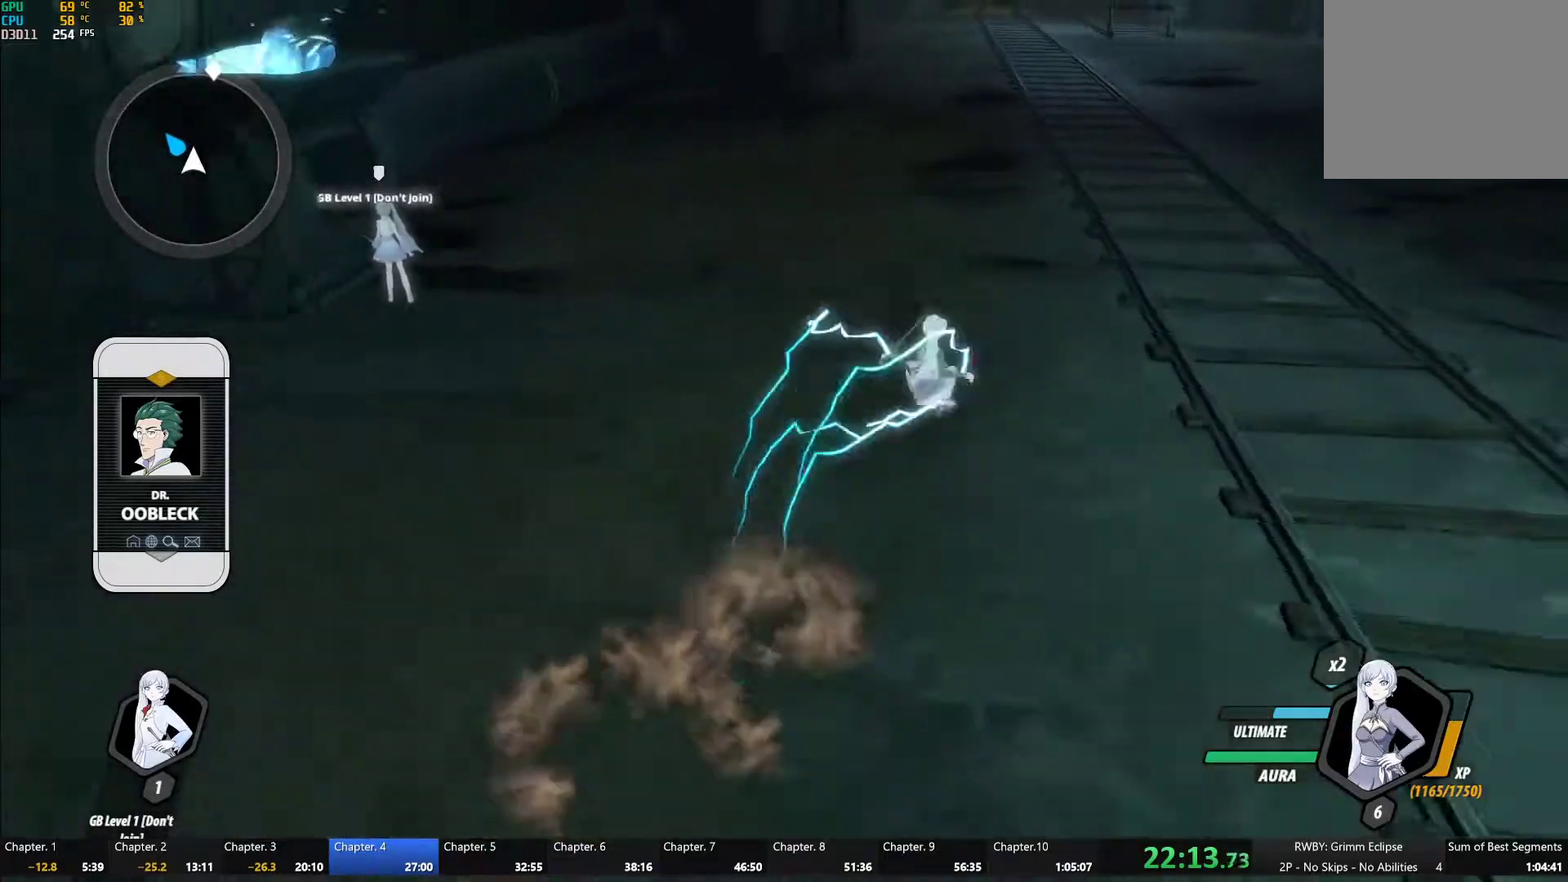
{"buttons": [], "left_stick": "center", "right_stick": "center", "button_events": [[67, "B", "up"], [67, "L1", "up"]]}
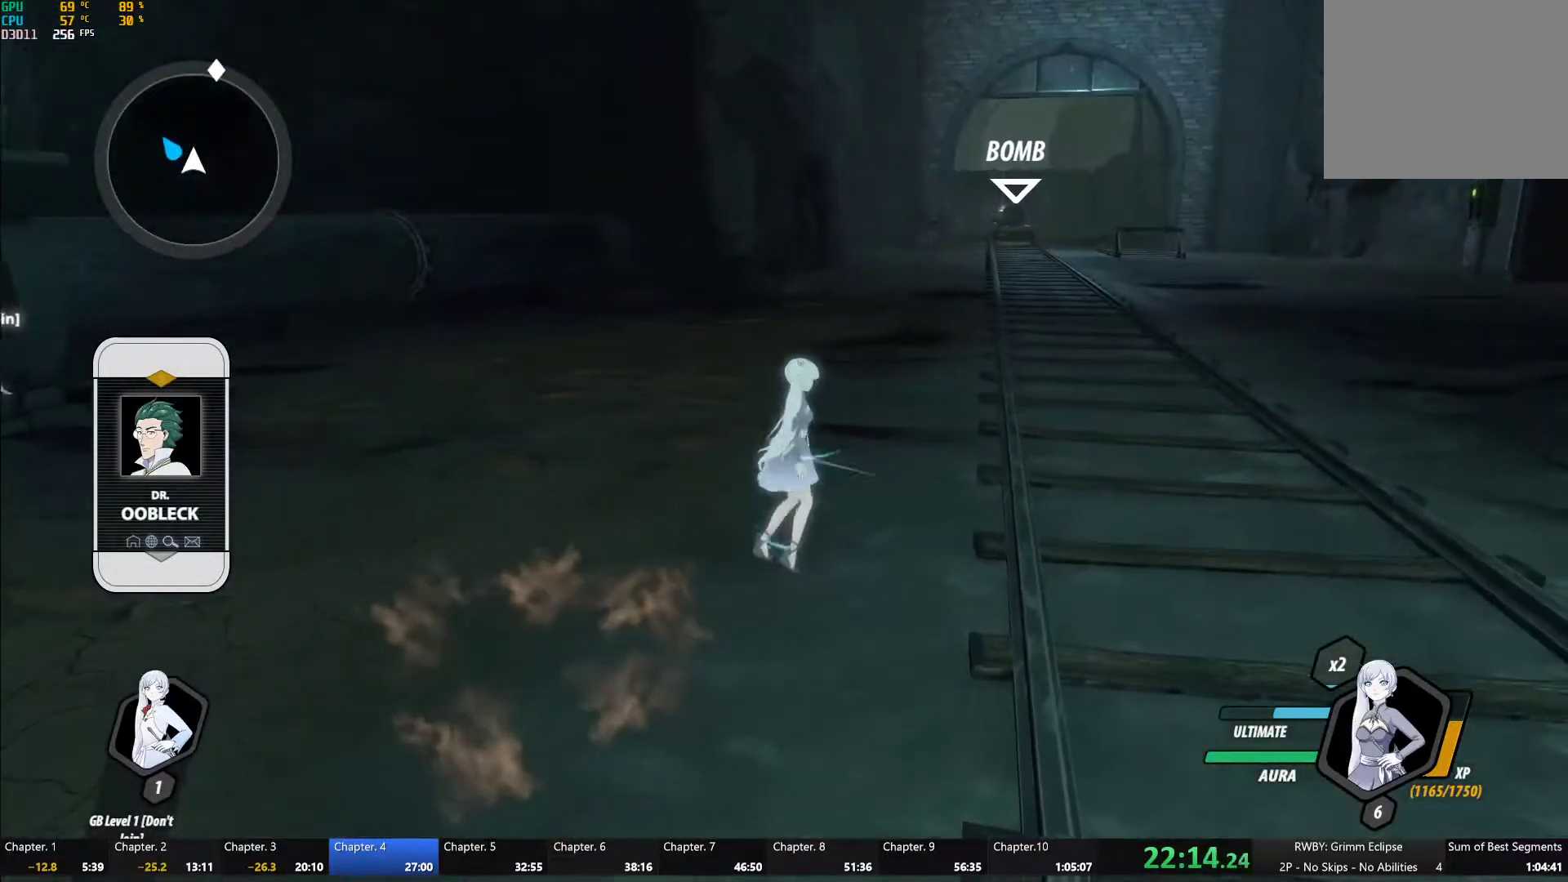
{"buttons": ["A"], "left_stick": "right", "right_stick": "center", "button_events": [[500, "A", "down"]]}
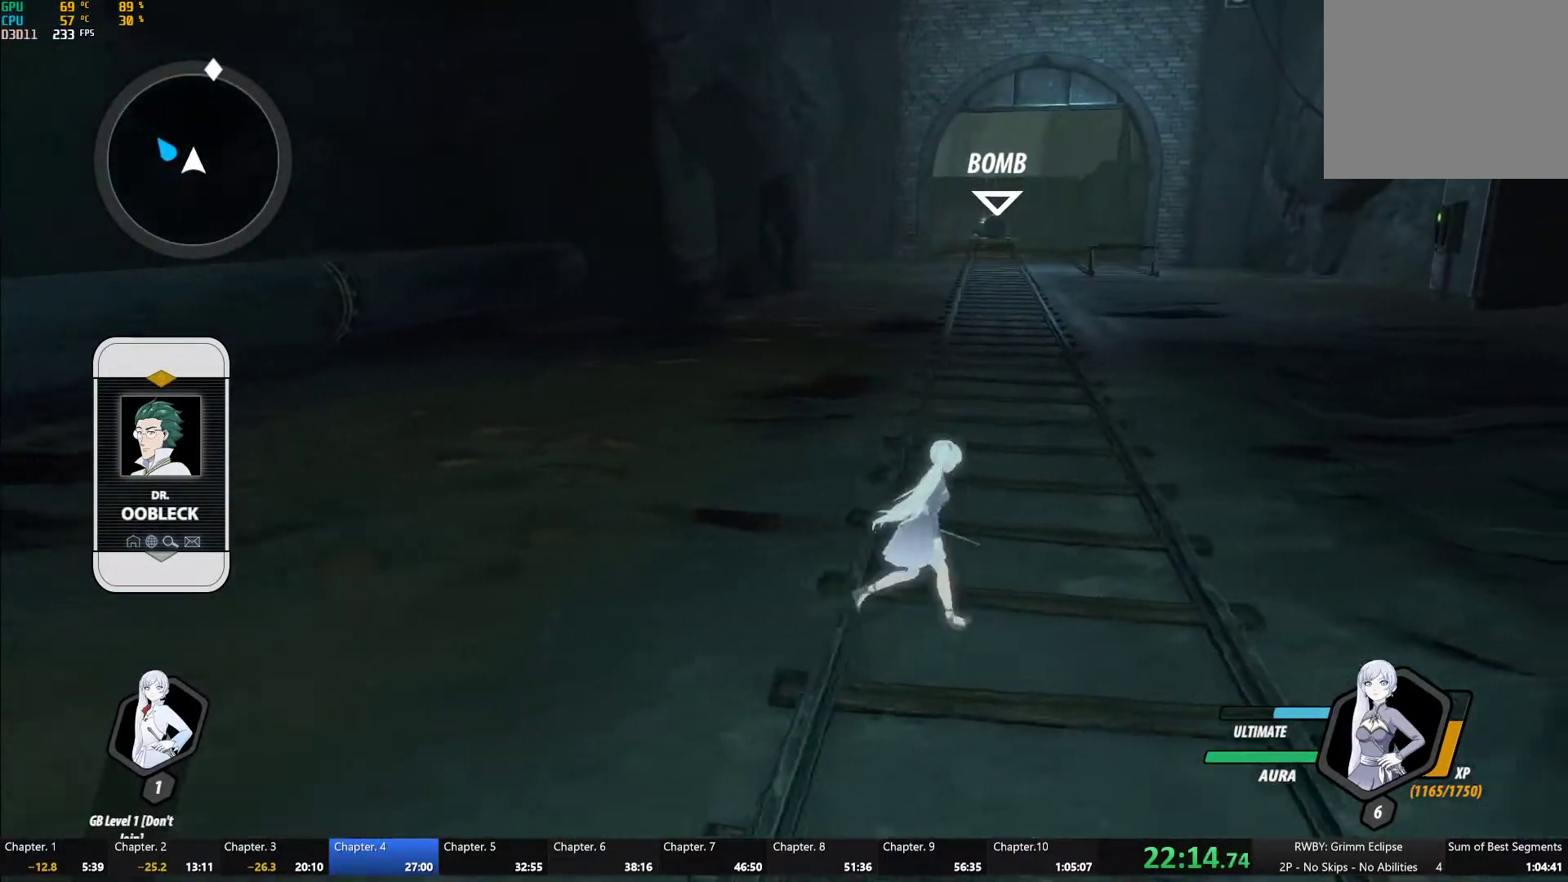
{"buttons": ["A"], "left_stick": "up-right", "right_stick": "center", "button_events": [[83, "A", "up"], [133, "B", "down"], [200, "B", "up"], [250, "A", "down"], [300, "A", "up"], [367, "B", "down"], [417, "B", "up"], [450, "A", "down"]]}
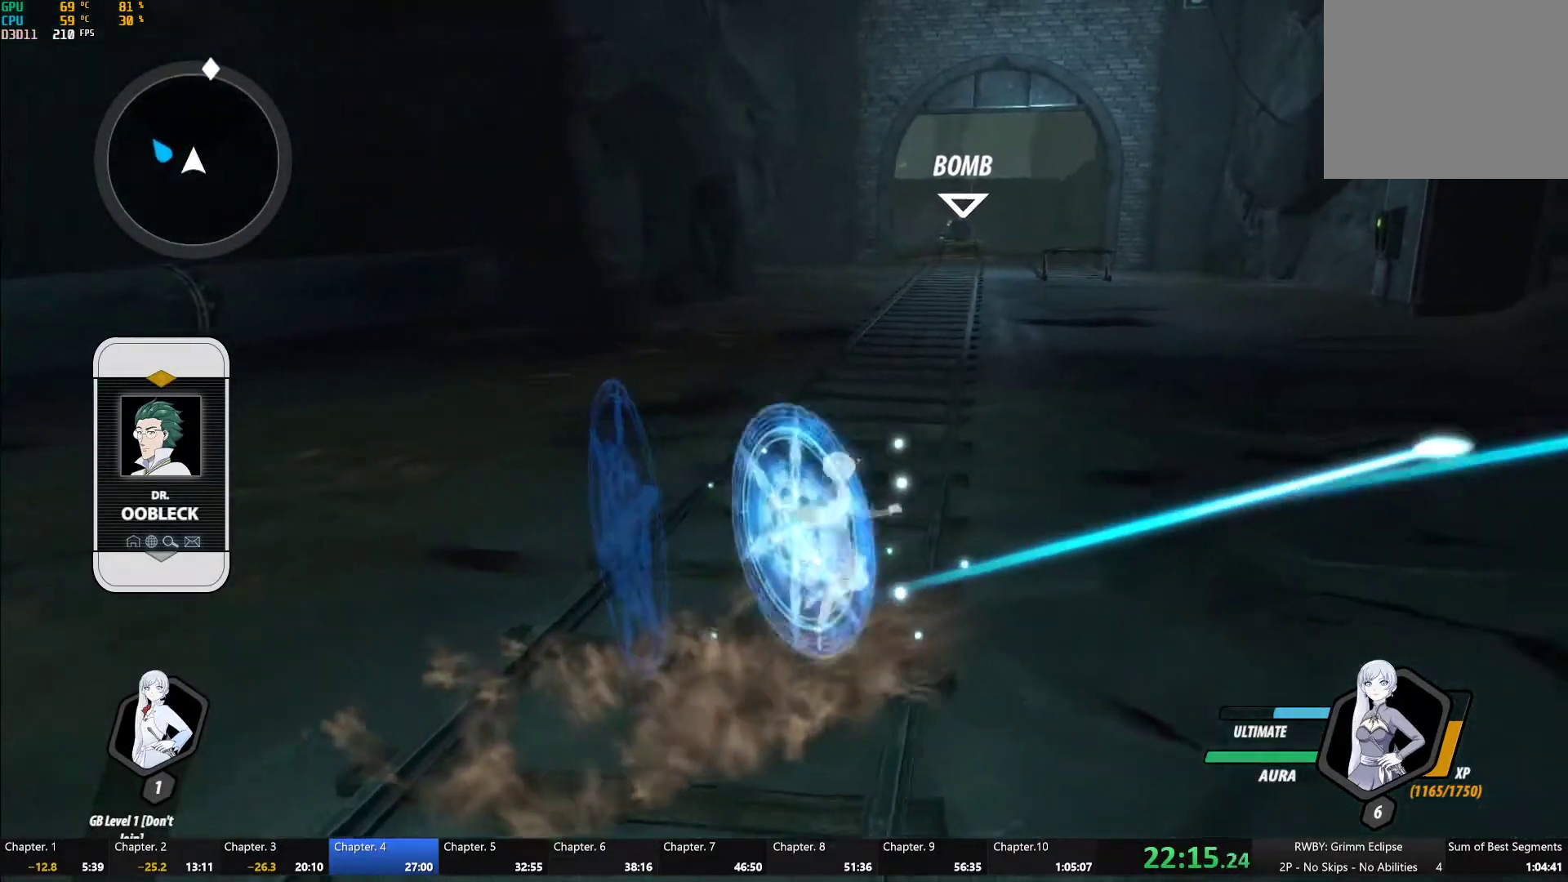
{"buttons": ["B"], "left_stick": "up-right", "right_stick": "center", "button_events": [[17, "A", "up"], [67, "B", "down"], [133, "B", "up"], [167, "A", "down"], [250, "A", "up"], [283, "B", "down"], [333, "B", "up"], [367, "A", "down"], [417, "A", "up"], [483, "B", "down"]]}
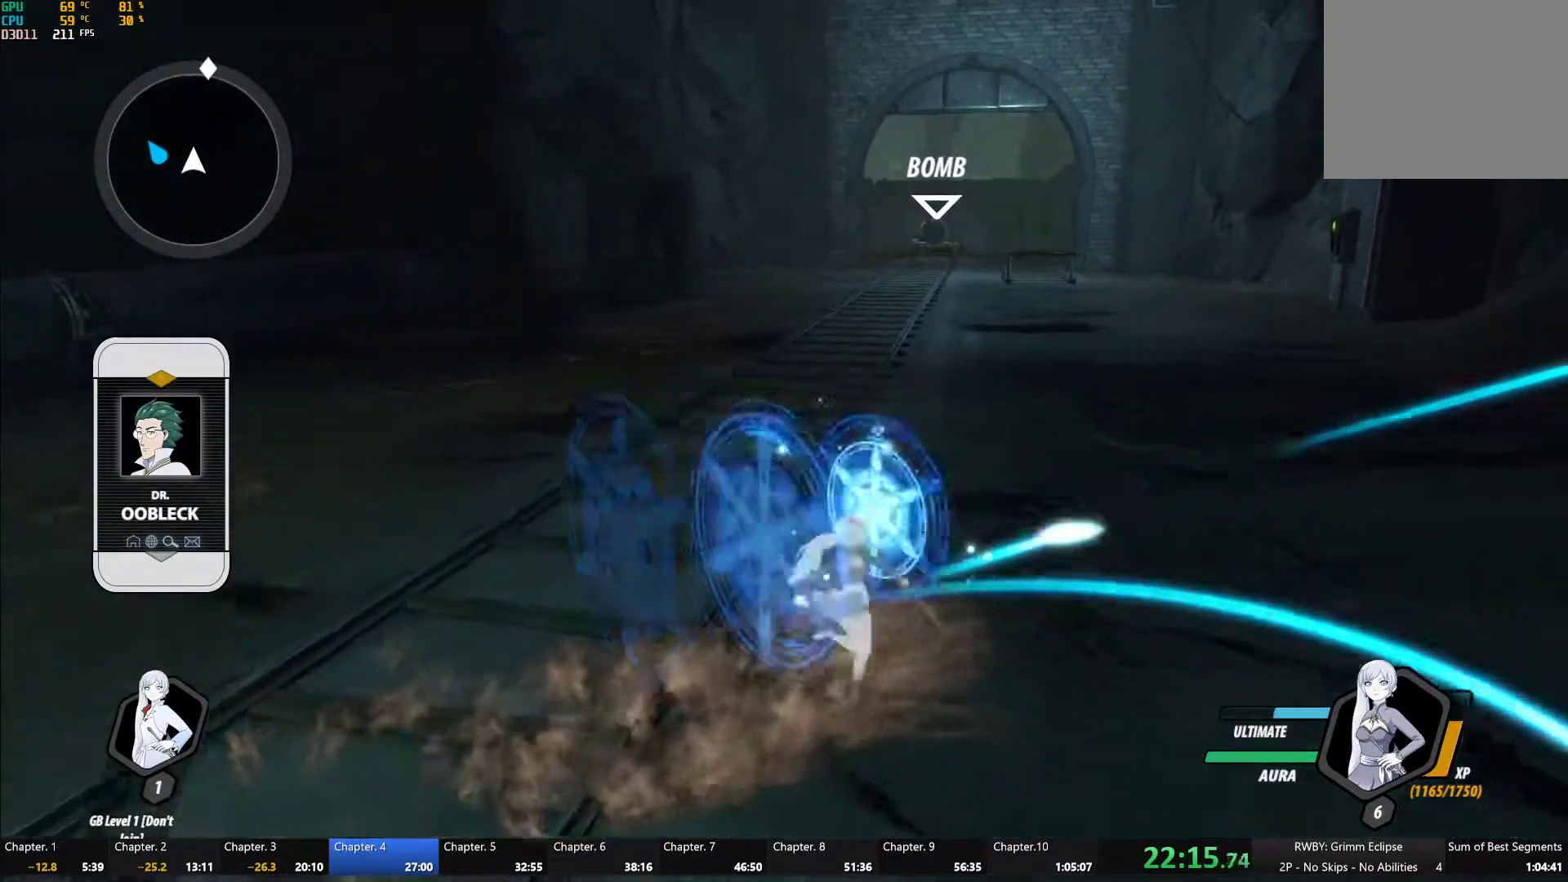
{"buttons": ["A"], "left_stick": "up-right", "right_stick": "center", "button_events": [[33, "B", "up"], [50, "A", "down"], [150, "A", "up"], [183, "B", "down"], [233, "A", "down"], [233, "B", "up"], [317, "A", "up"], [367, "B", "down"], [417, "B", "up"], [433, "A", "down"]]}
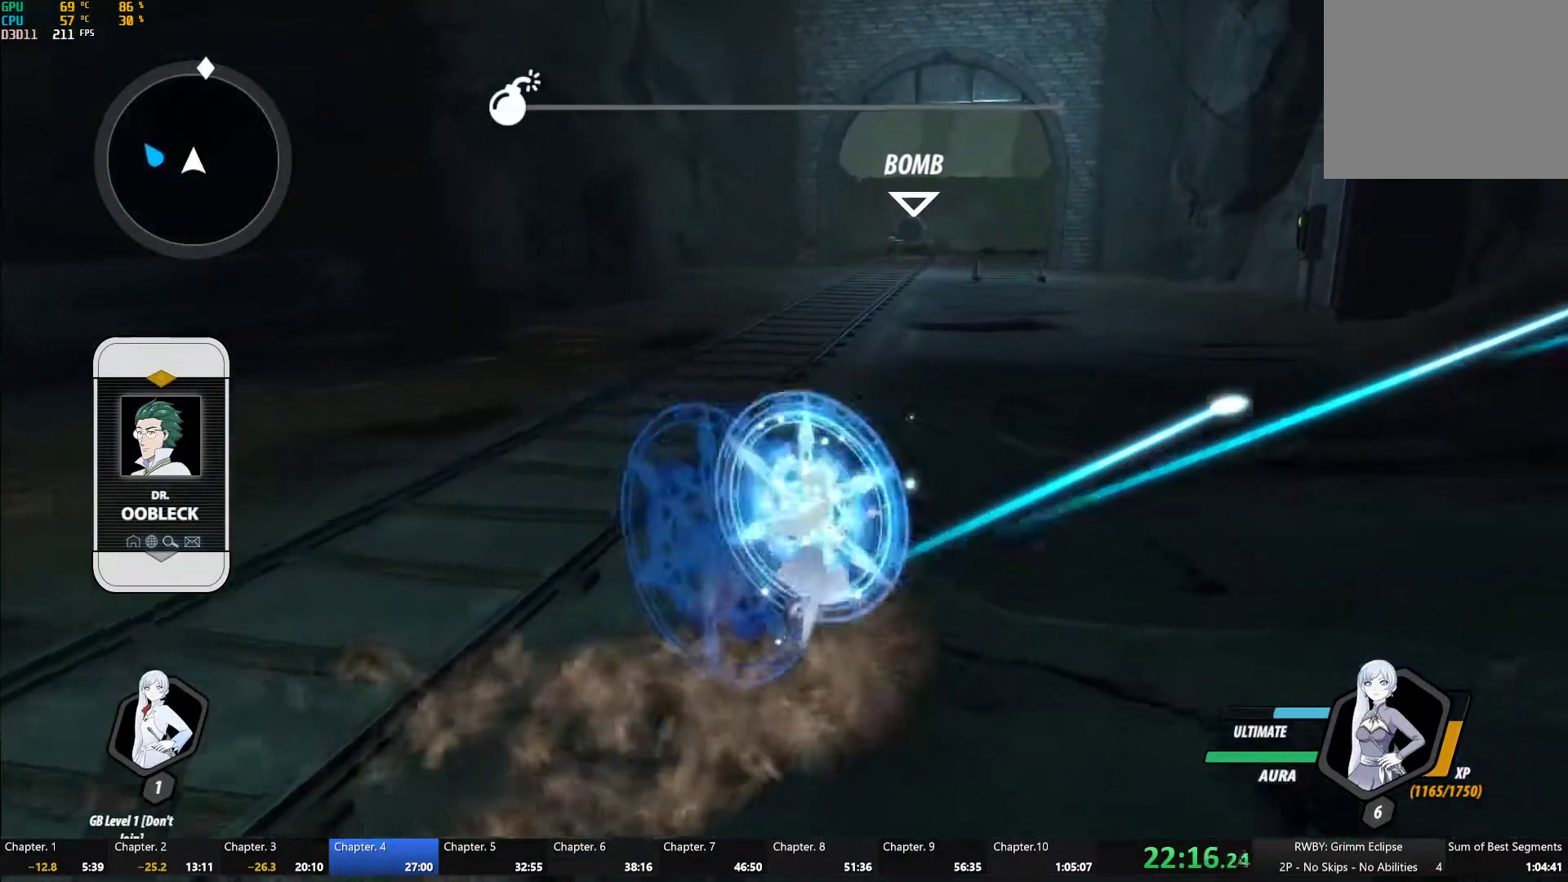
{"buttons": ["A"], "left_stick": "up", "right_stick": "center", "button_events": [[17, "A", "up"], [67, "B", "down"], [117, "B", "up"], [133, "A", "down"], [217, "A", "up"], [250, "B", "down"], [300, "A", "down"], [300, "B", "up"], [383, "A", "up"], [433, "B", "down"], [483, "B", "up"], [500, "A", "down"]]}
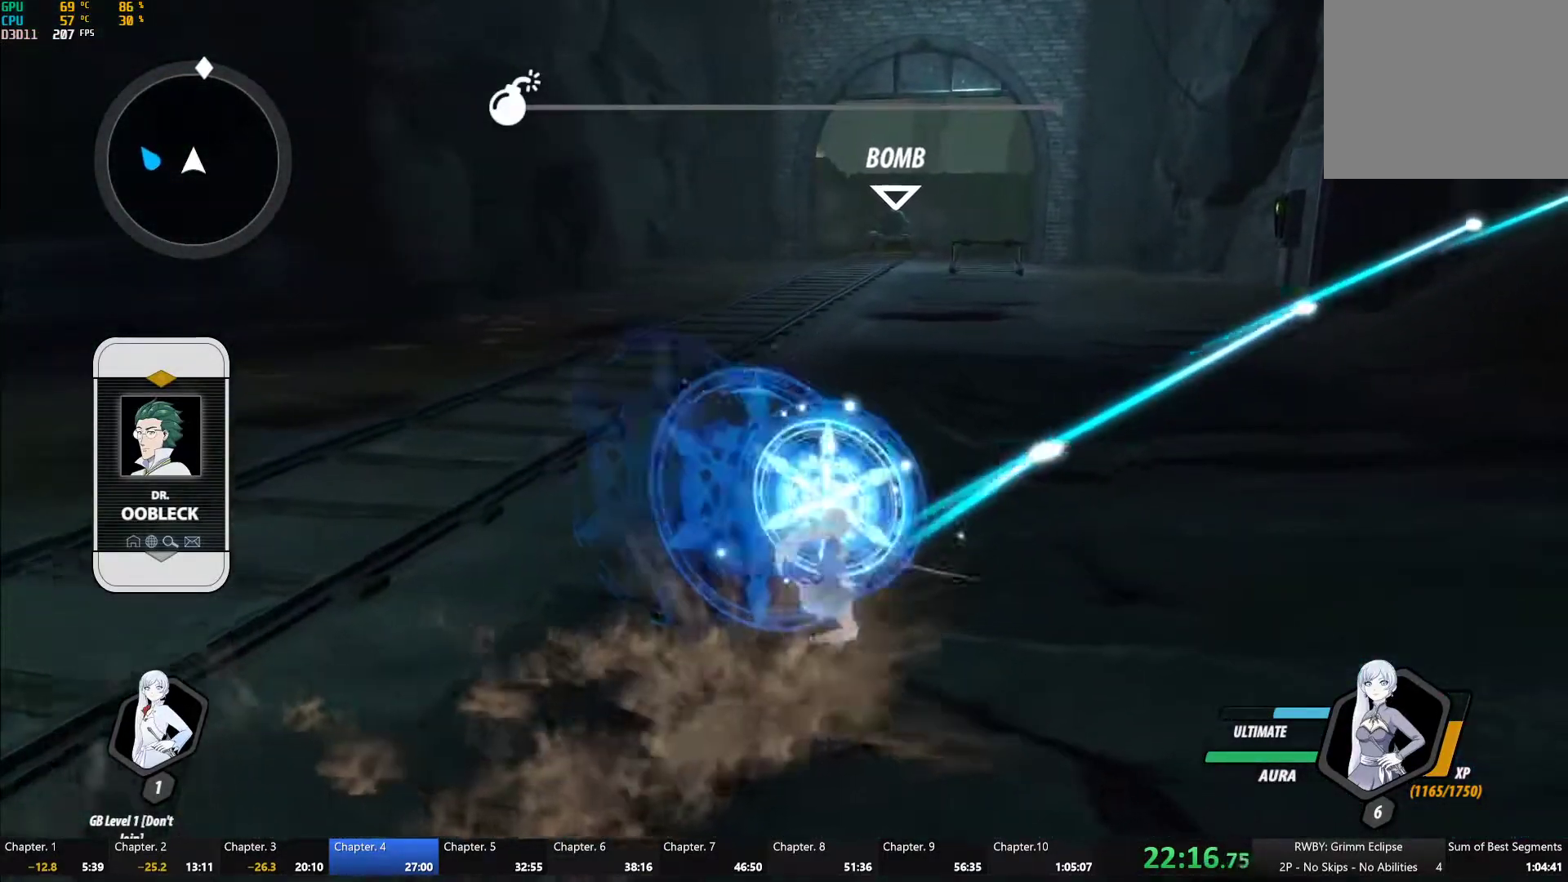
{"buttons": [], "left_stick": "center", "right_stick": "center", "button_events": [[100, "A", "up"], [217, "A", "down"], [317, "A", "up"], [350, "B", "down"], [400, "B", "up"], [417, "A", "down"], [500, "A", "up"]]}